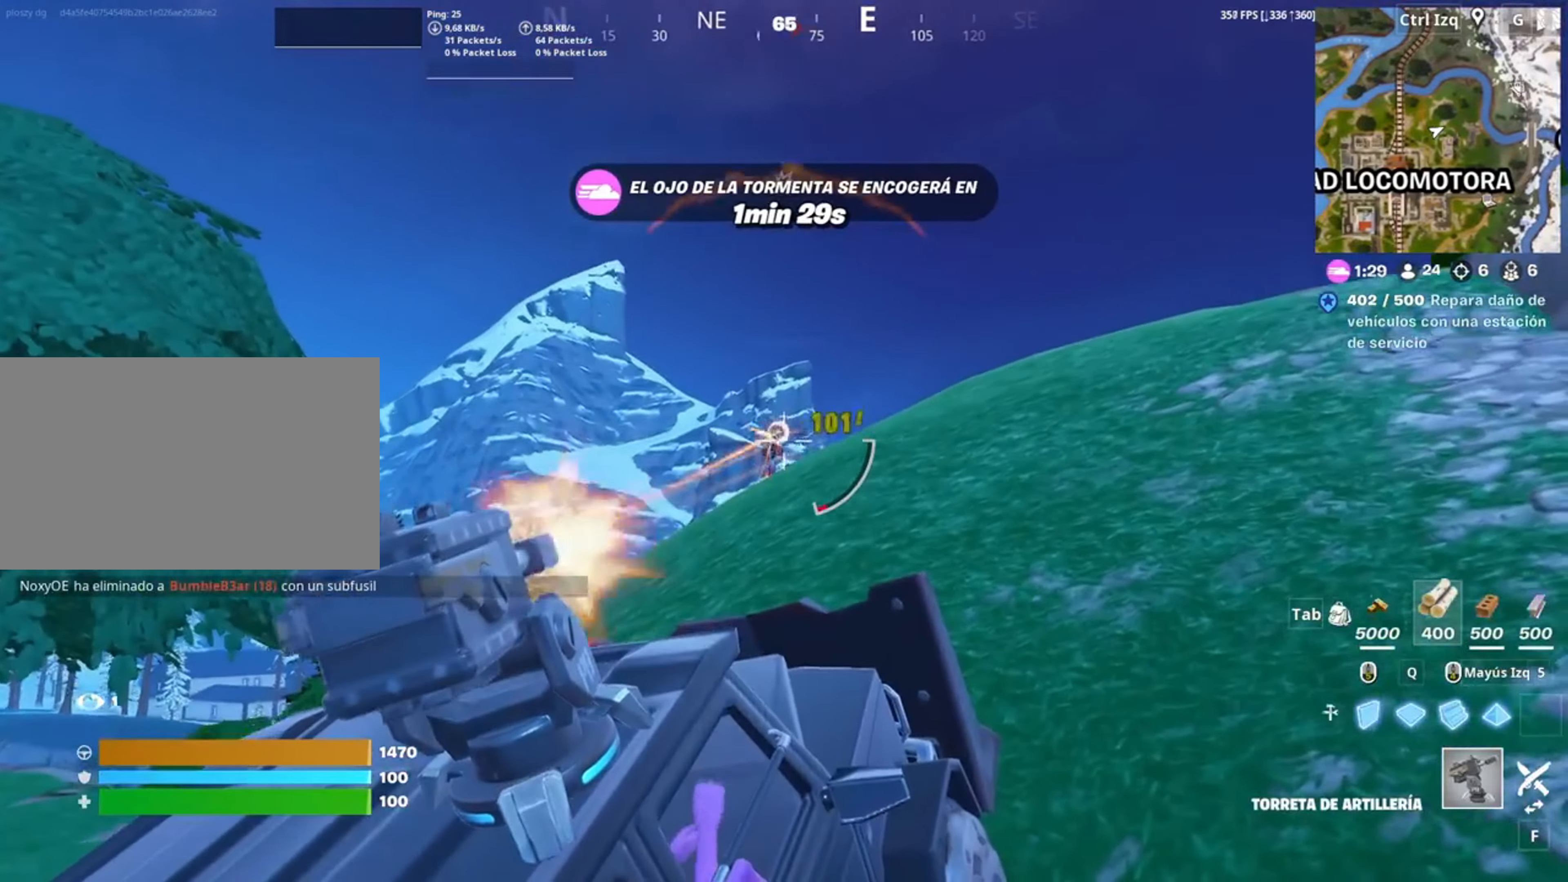
Gameplay with keyboard and mouse; each line is a JSON object with the keys and mouse buttons held at the frame after it. "events" lists presses ("down") and releases ("up") of "1", "2", "3", "4", "5", "a", "alt", "c", "caps_lock", "ctrl", "d", "e", "f", "g", "q", "r", "s", "shift", "space", "t", "tab", "v", "w", "x", "z", "mouse_left", "mouse_wheel" and "mouse_right" between this image and that frame as [ms after this image, input, new state], when the widget could be followed in between. "mouse_left", "mouse_wheel", "mouse_right" = the "left", "wheel", "right" buttons of the "mouse" list. No other keys are recorded. "wheel" means that the mouse wheel is clicked or scrolled. Not read: mouse_move.
{"keys": ["ctrl", "w"], "mouse": [], "events": [[350, "w", "down"], [367, "mouse_left", "up"], [433, "ctrl", "down"]]}
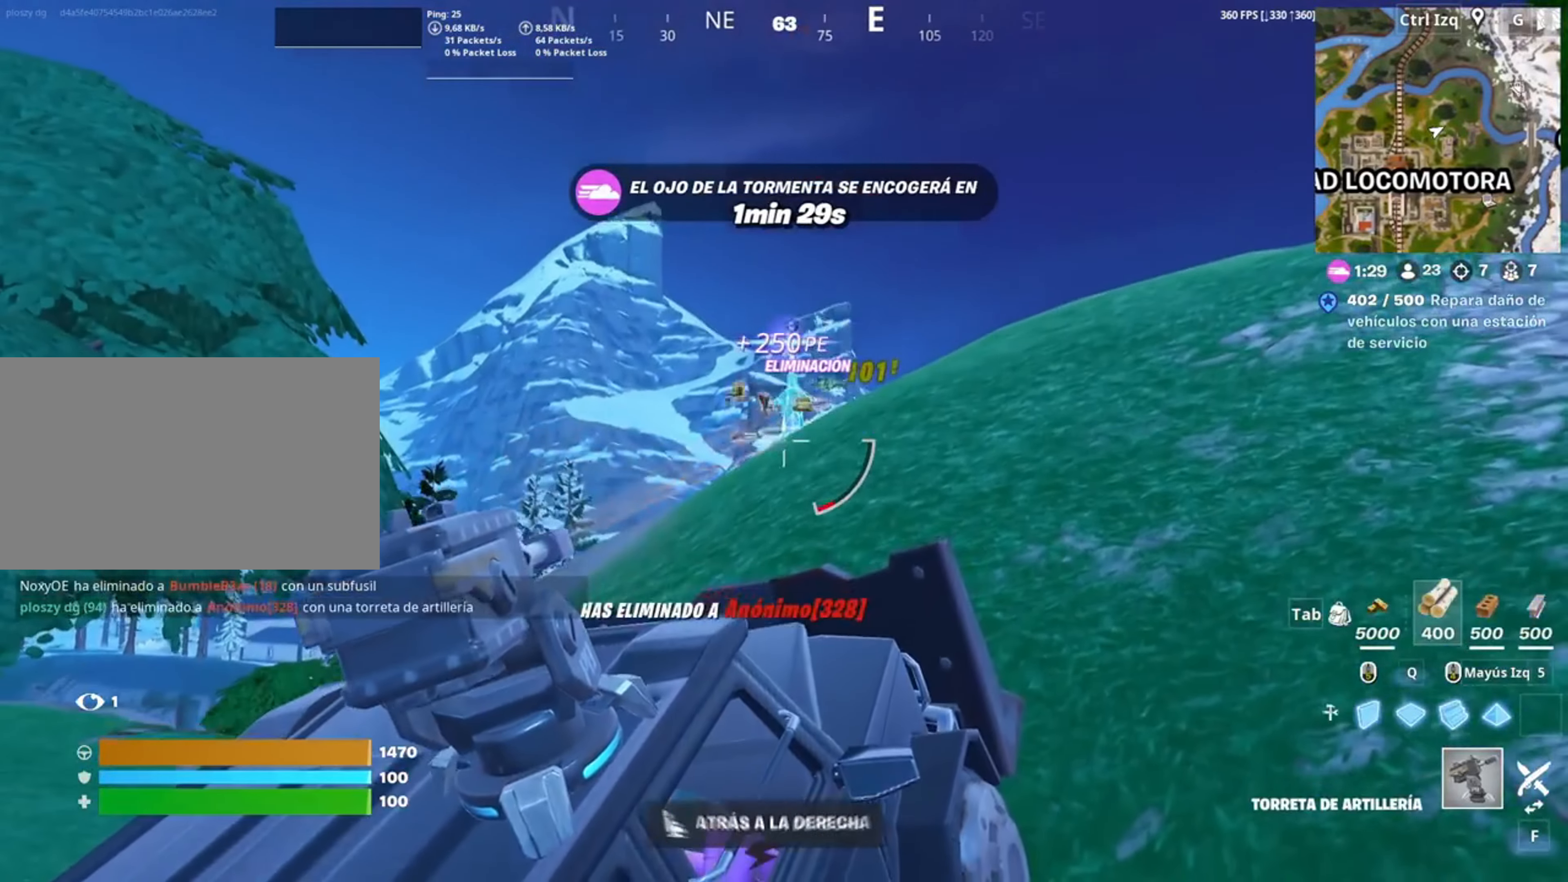
{"keys": ["ctrl", "w"], "mouse": [], "events": [[33, "ctrl", "up"], [483, "ctrl", "down"]]}
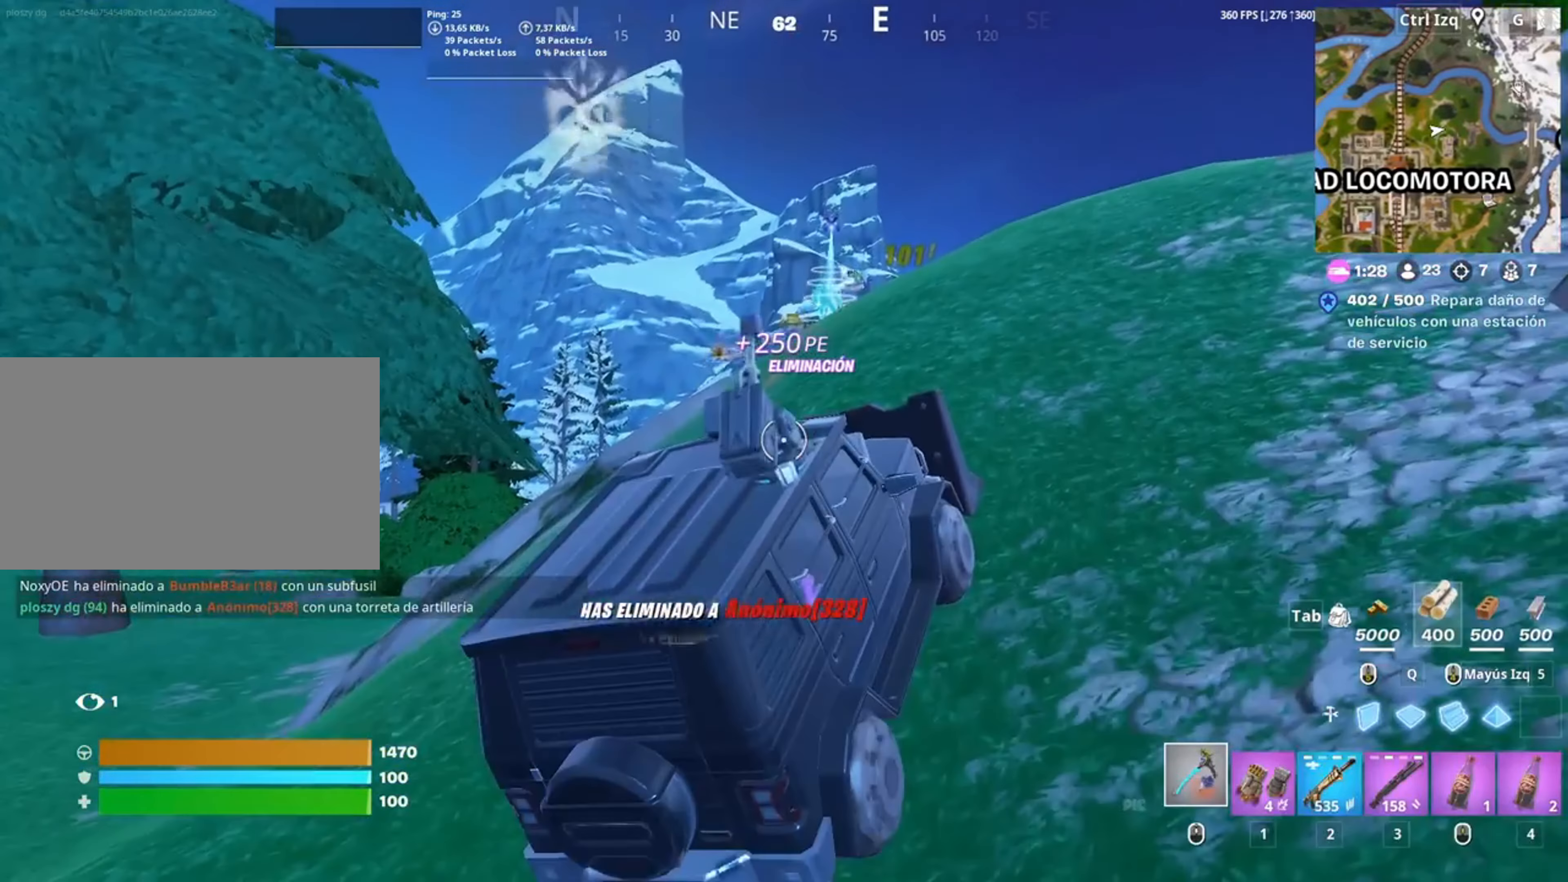
{"keys": ["w"], "mouse": [], "events": [[100, "ctrl", "up"], [183, "ctrl", "down"], [233, "ctrl", "up"]]}
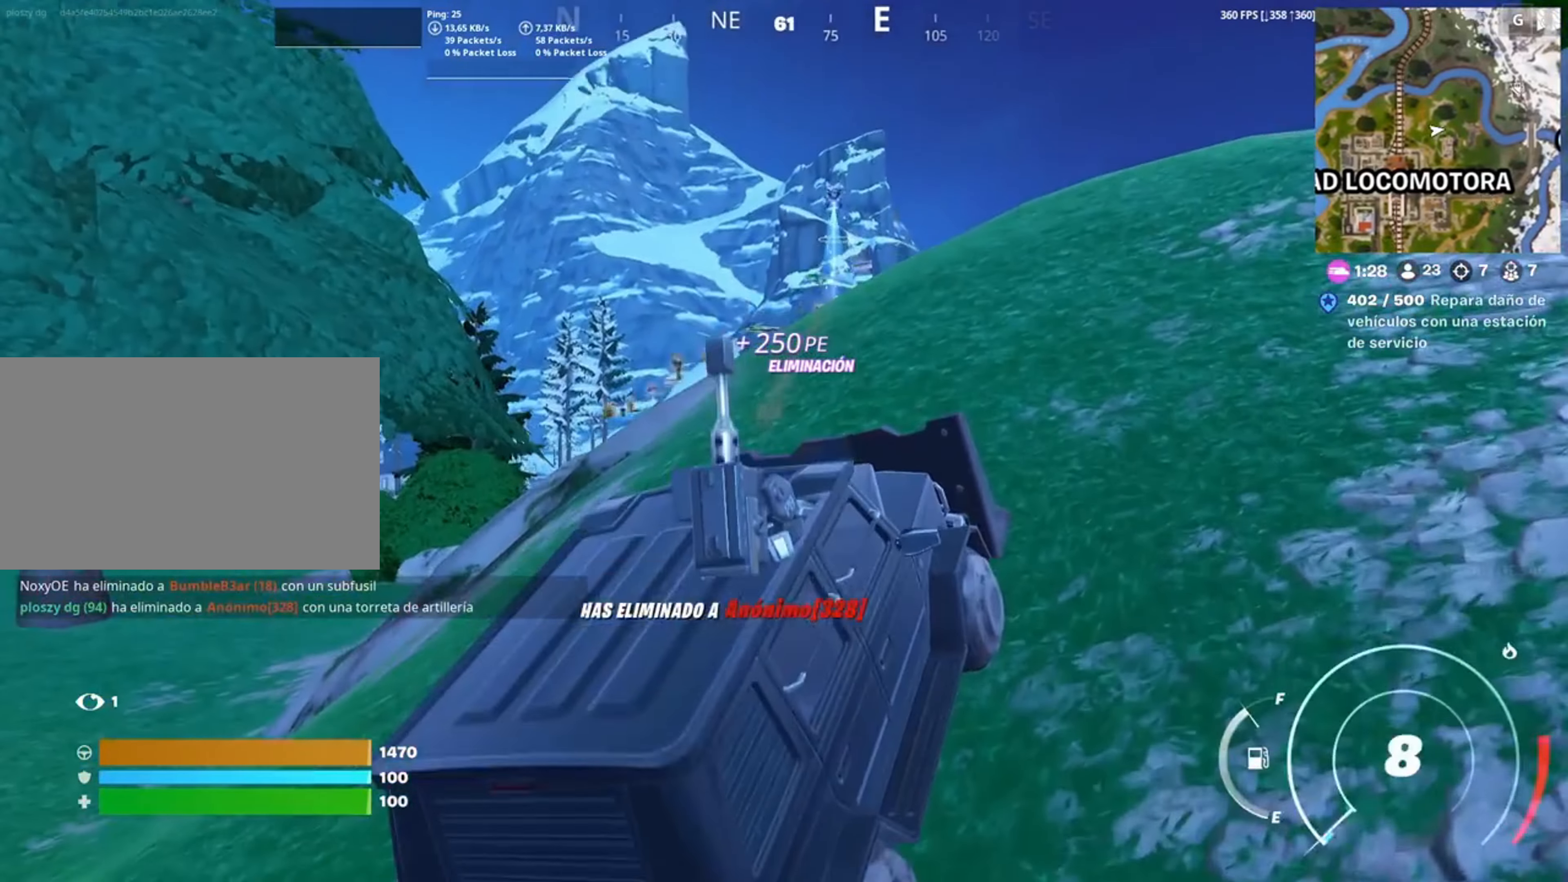
{"keys": ["w"], "mouse": [], "events": []}
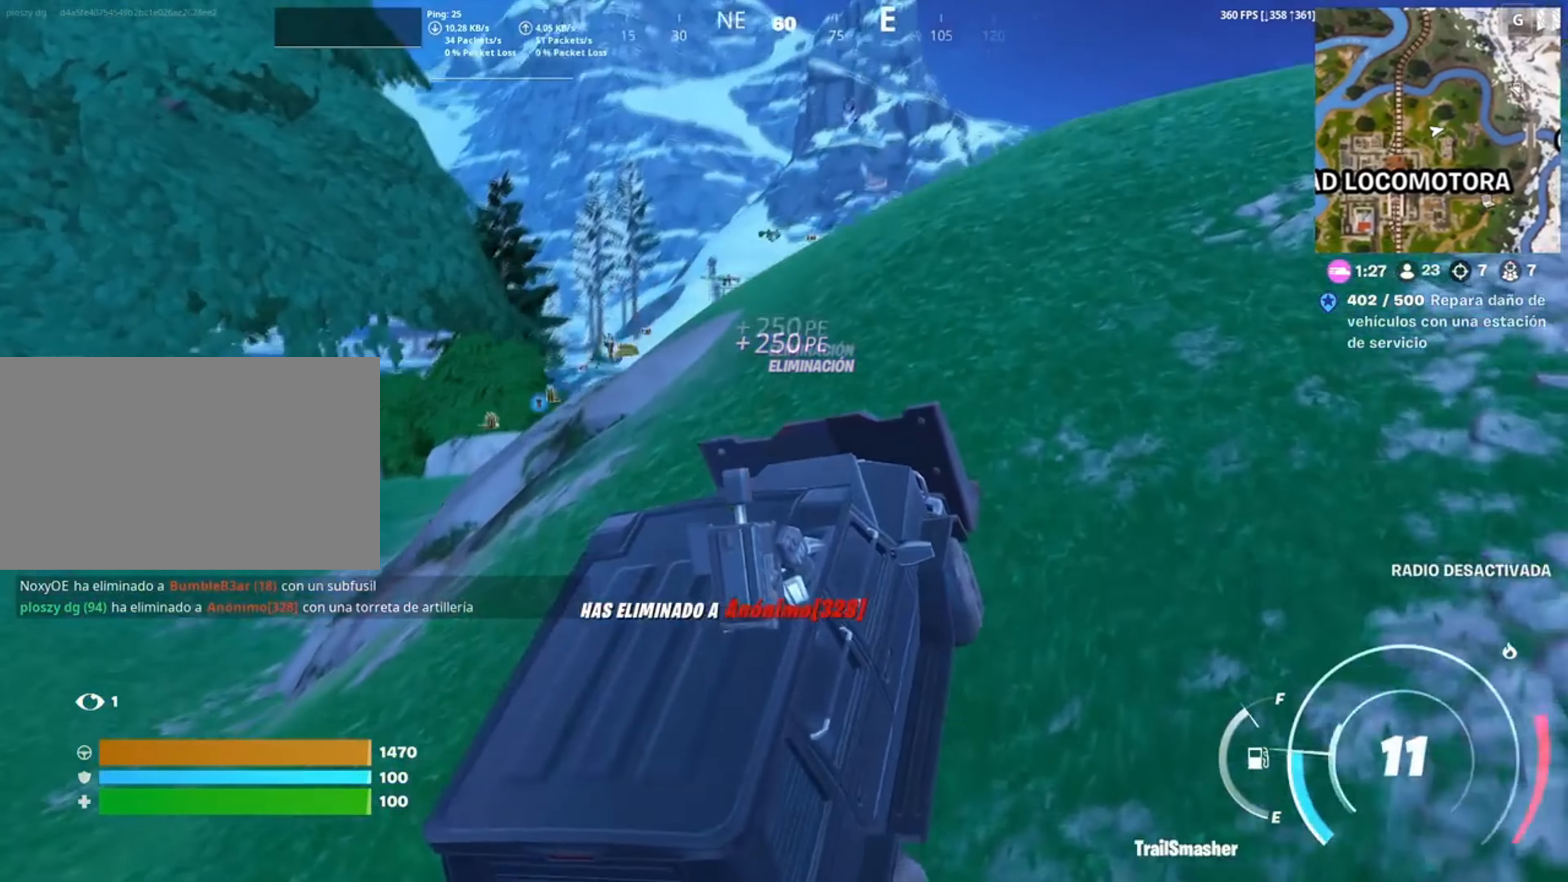
{"keys": ["a", "w"], "mouse": [], "events": [[117, "a", "down"]]}
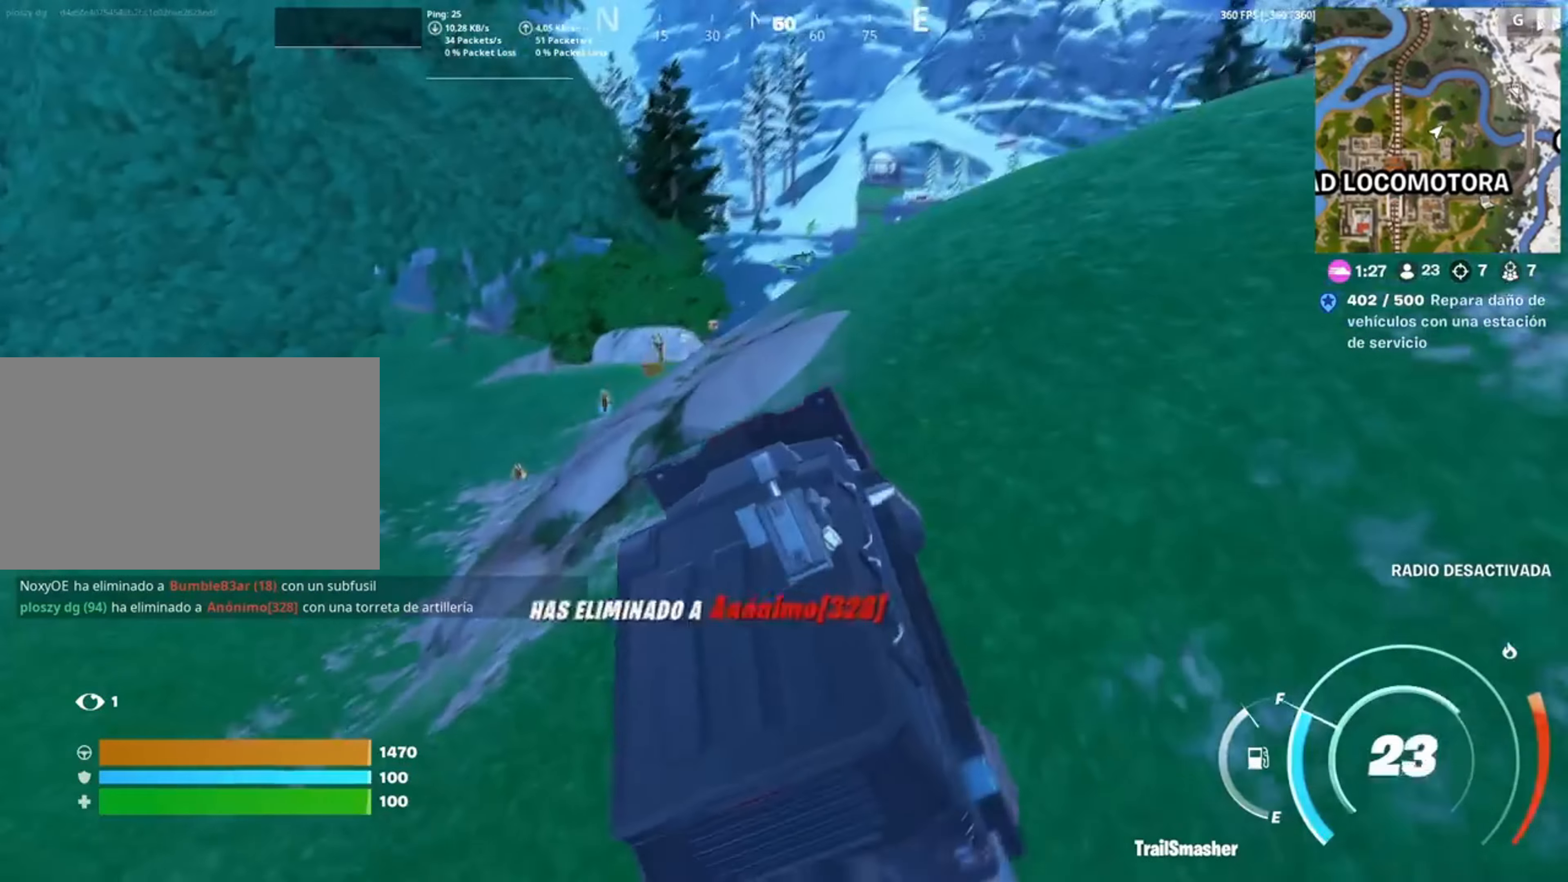
{"keys": ["a"], "mouse": [], "events": [[50, "w", "up"], [283, "w", "down"], [483, "w", "up"]]}
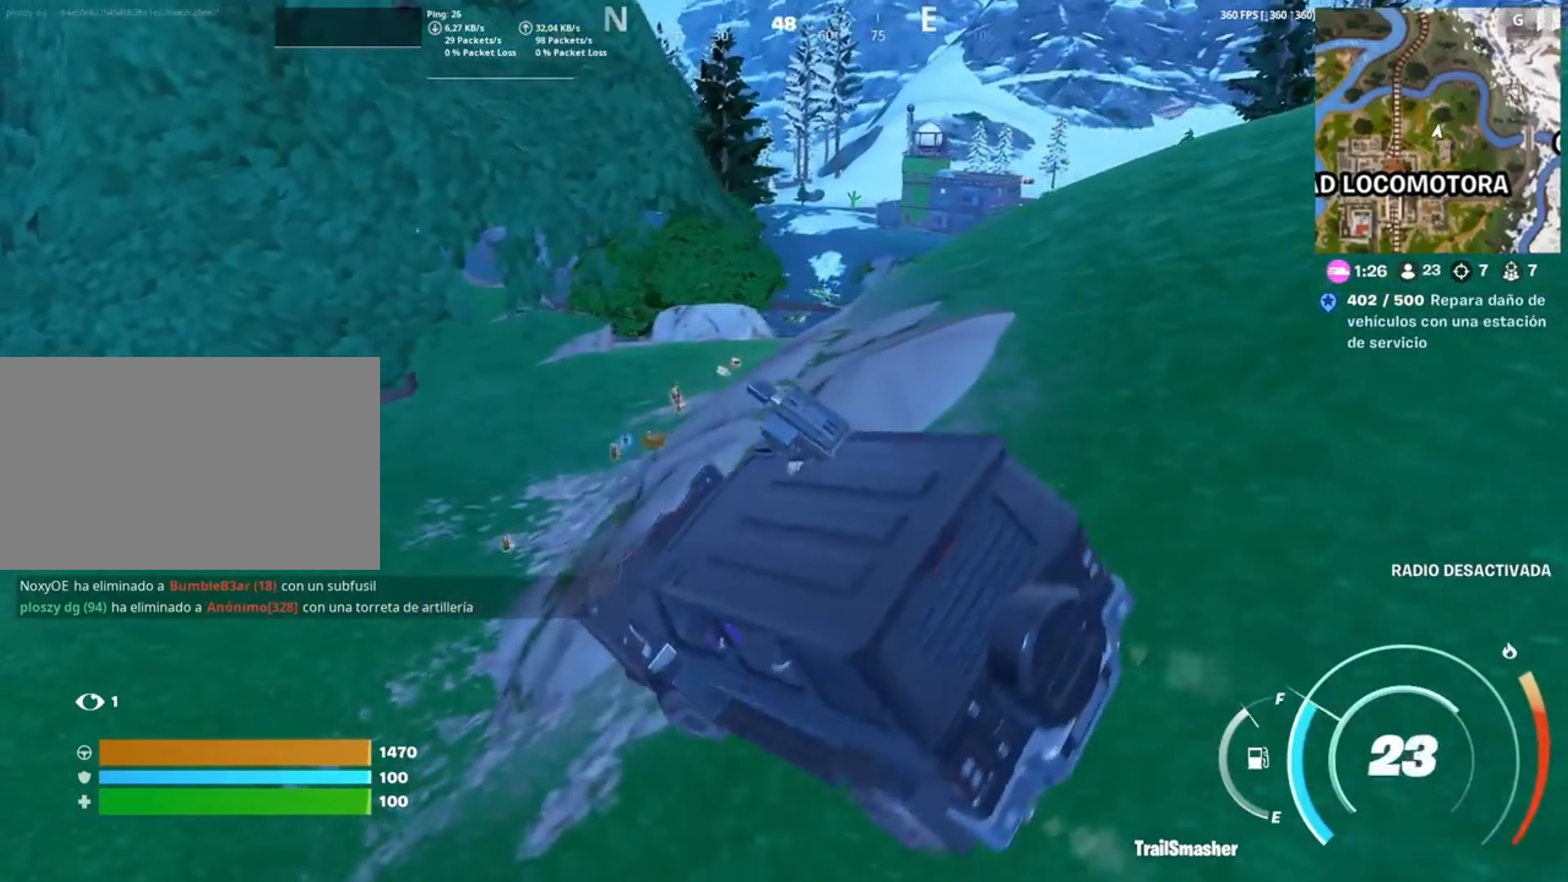
{"keys": ["w"], "mouse": [], "events": [[150, "w", "down"], [483, "a", "up"]]}
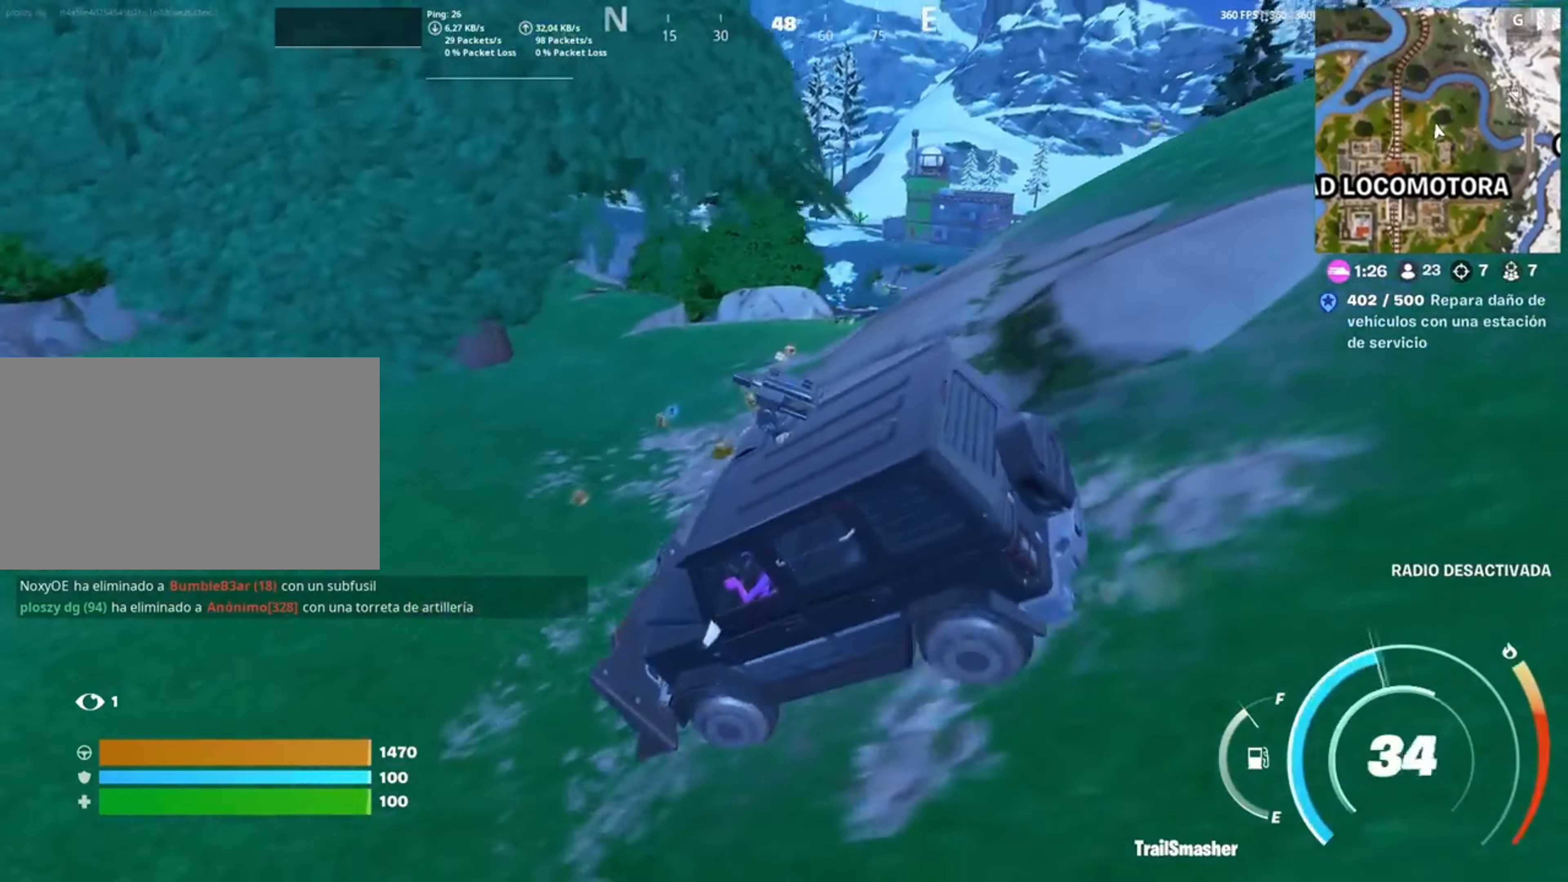
{"keys": ["d", "w"], "mouse": [], "events": [[117, "d", "down"], [117, "w", "up"], [483, "w", "down"]]}
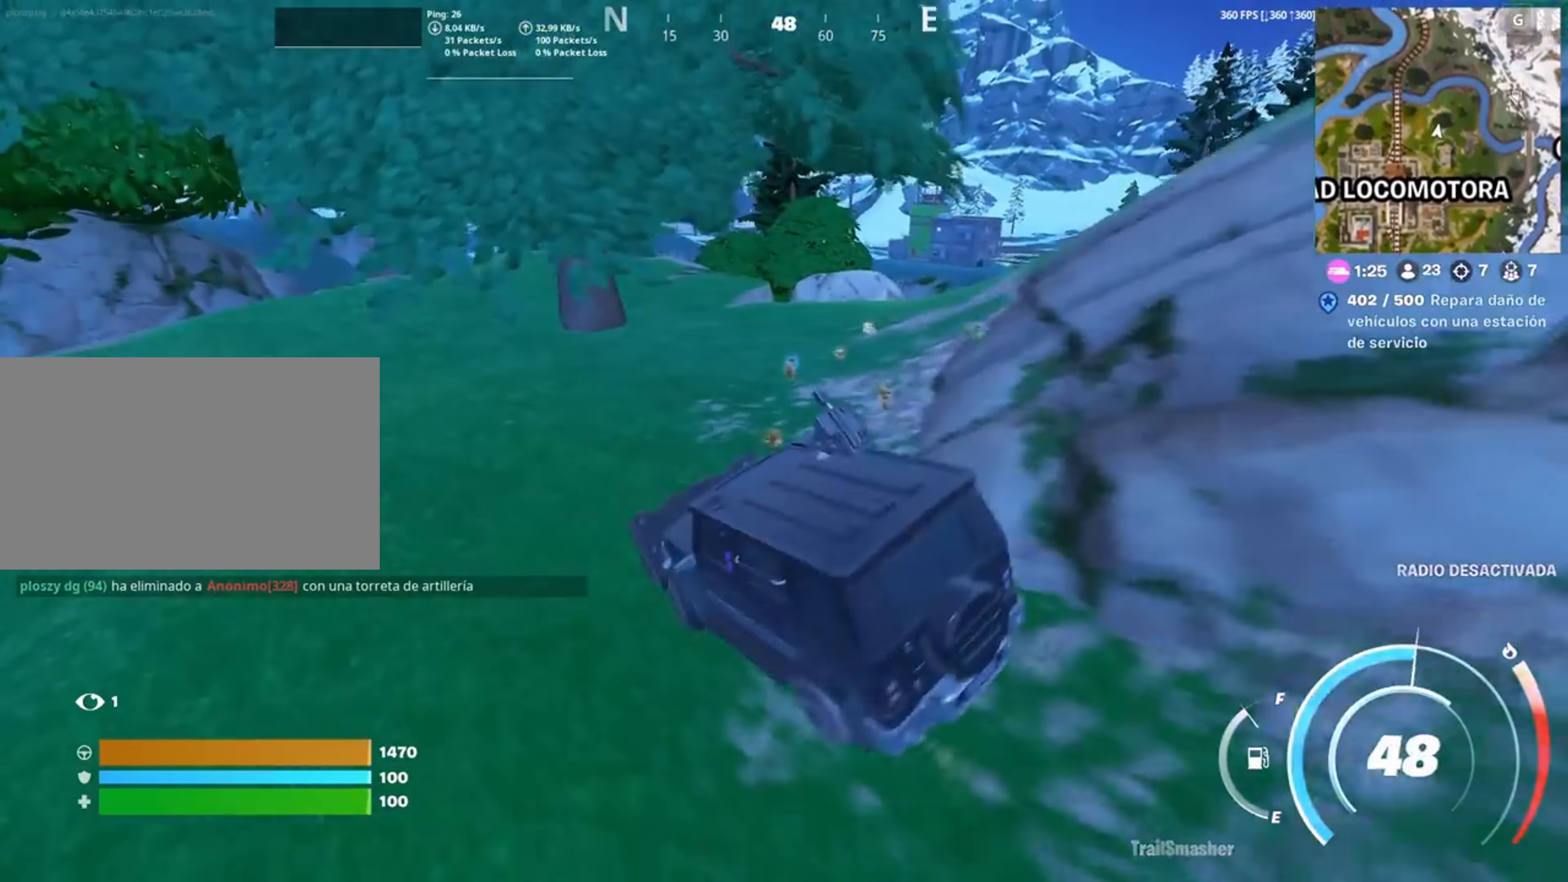
{"keys": ["d"], "mouse": [], "events": [[250, "w", "up"]]}
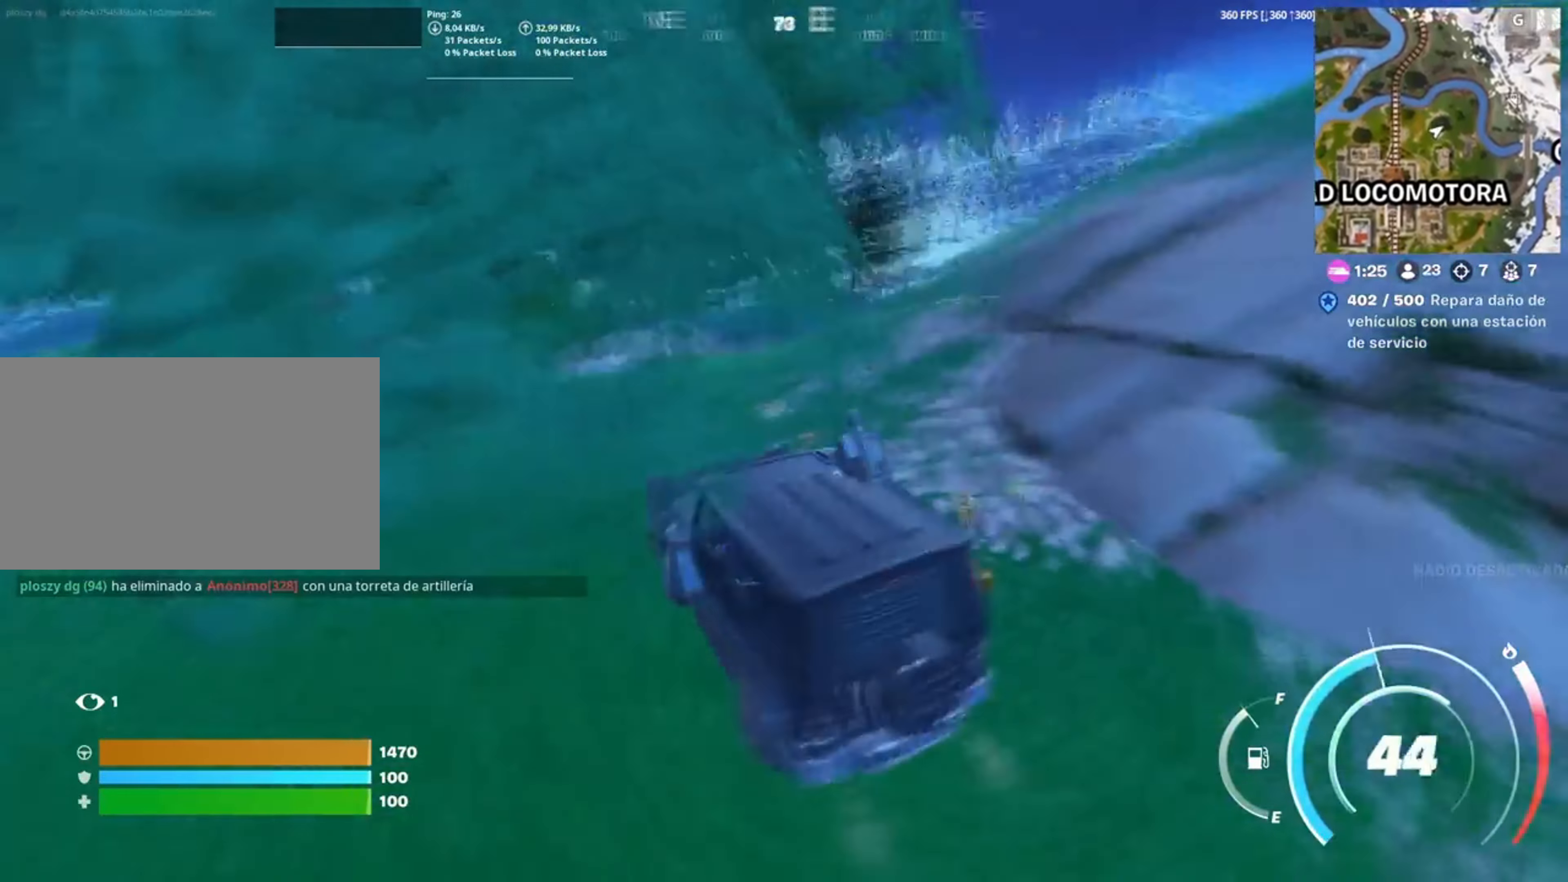
{"keys": ["w"], "mouse": [], "events": [[250, "w", "down"], [283, "d", "up"]]}
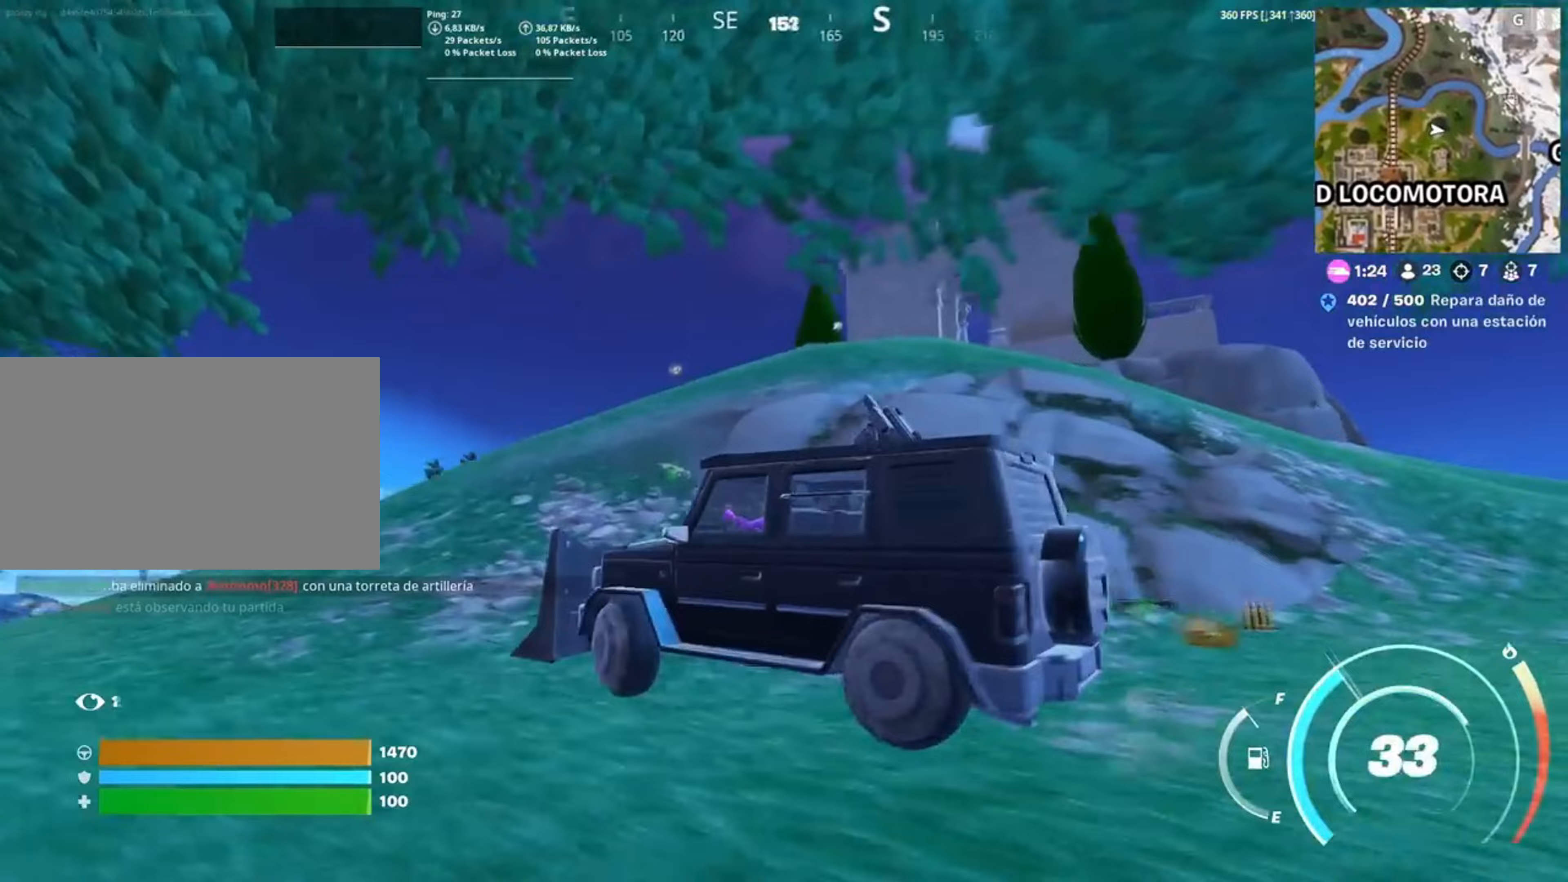
{"keys": ["d", "w"], "mouse": [], "events": [[83, "a", "down"], [217, "a", "up"], [483, "d", "down"]]}
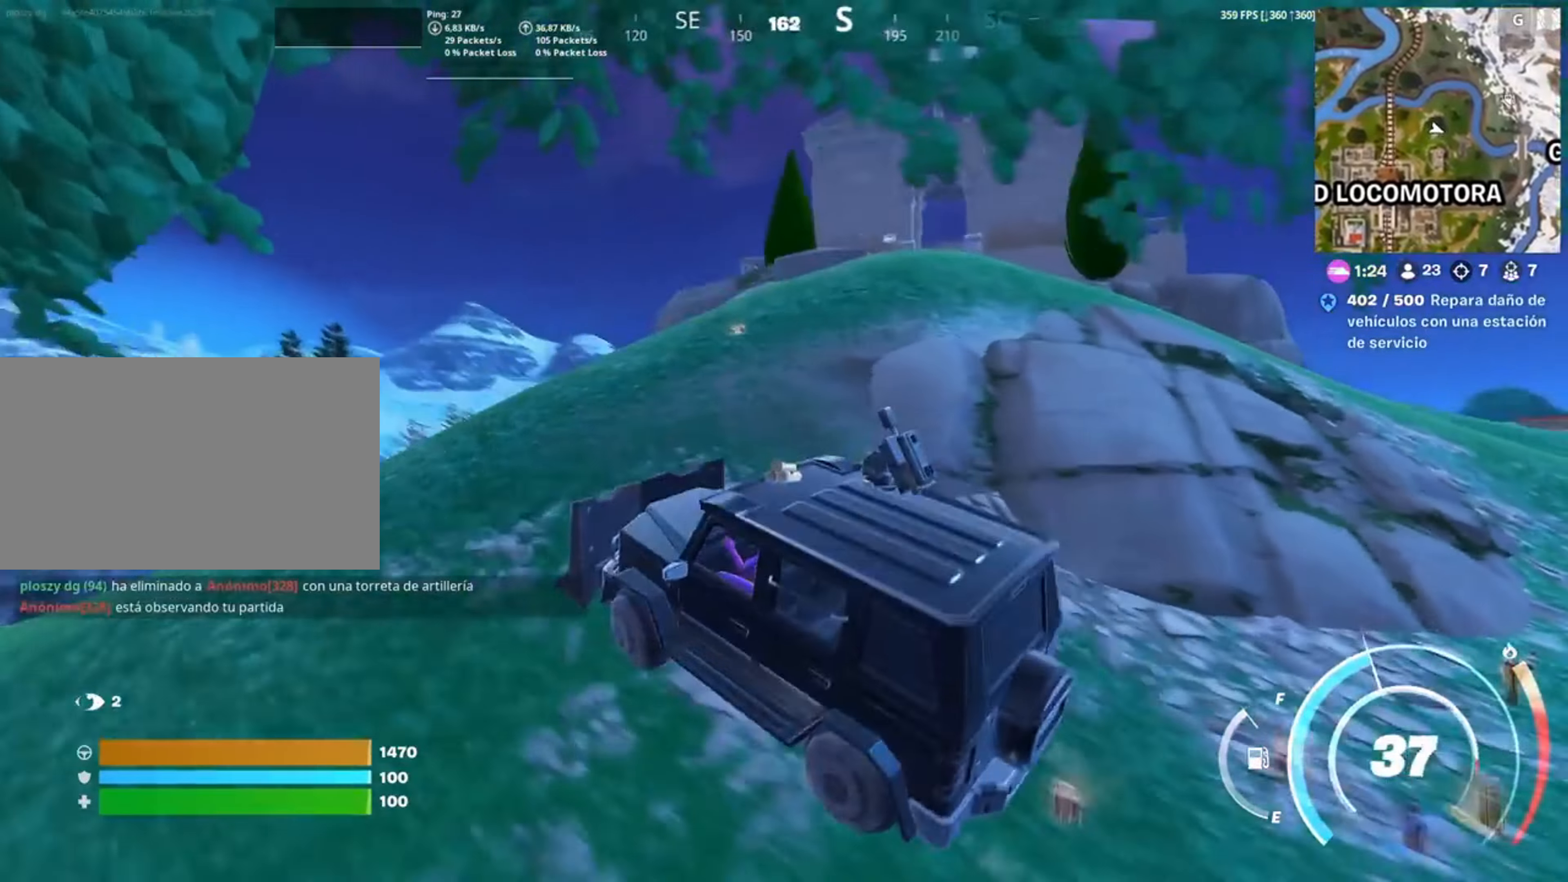
{"keys": ["d", "w"], "mouse": [], "events": []}
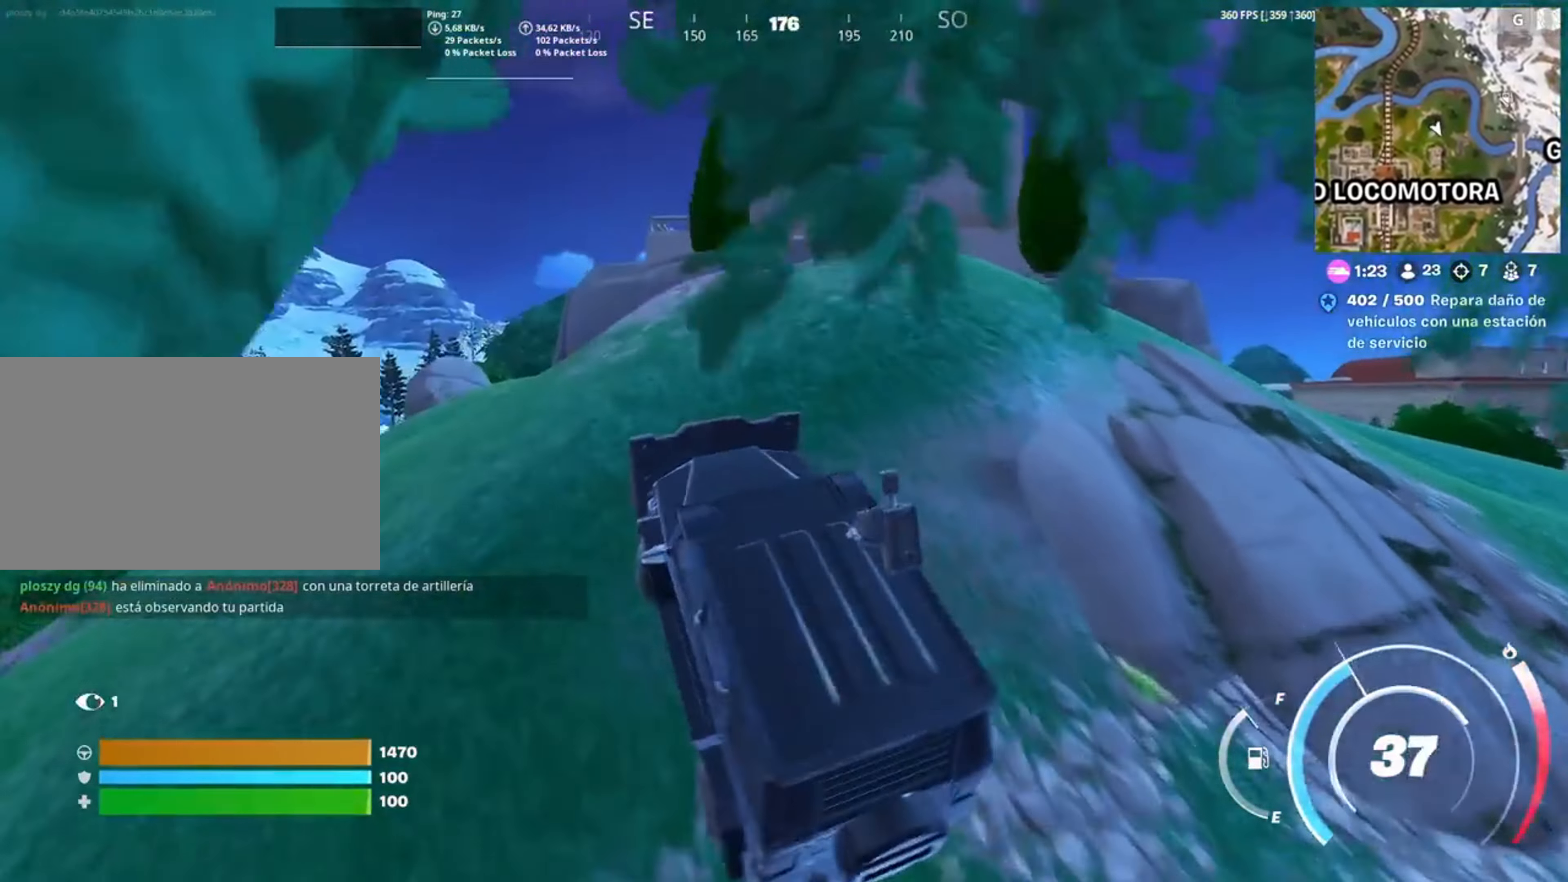
{"keys": ["a"], "mouse": [], "events": [[50, "d", "up"], [383, "a", "down"], [450, "w", "up"]]}
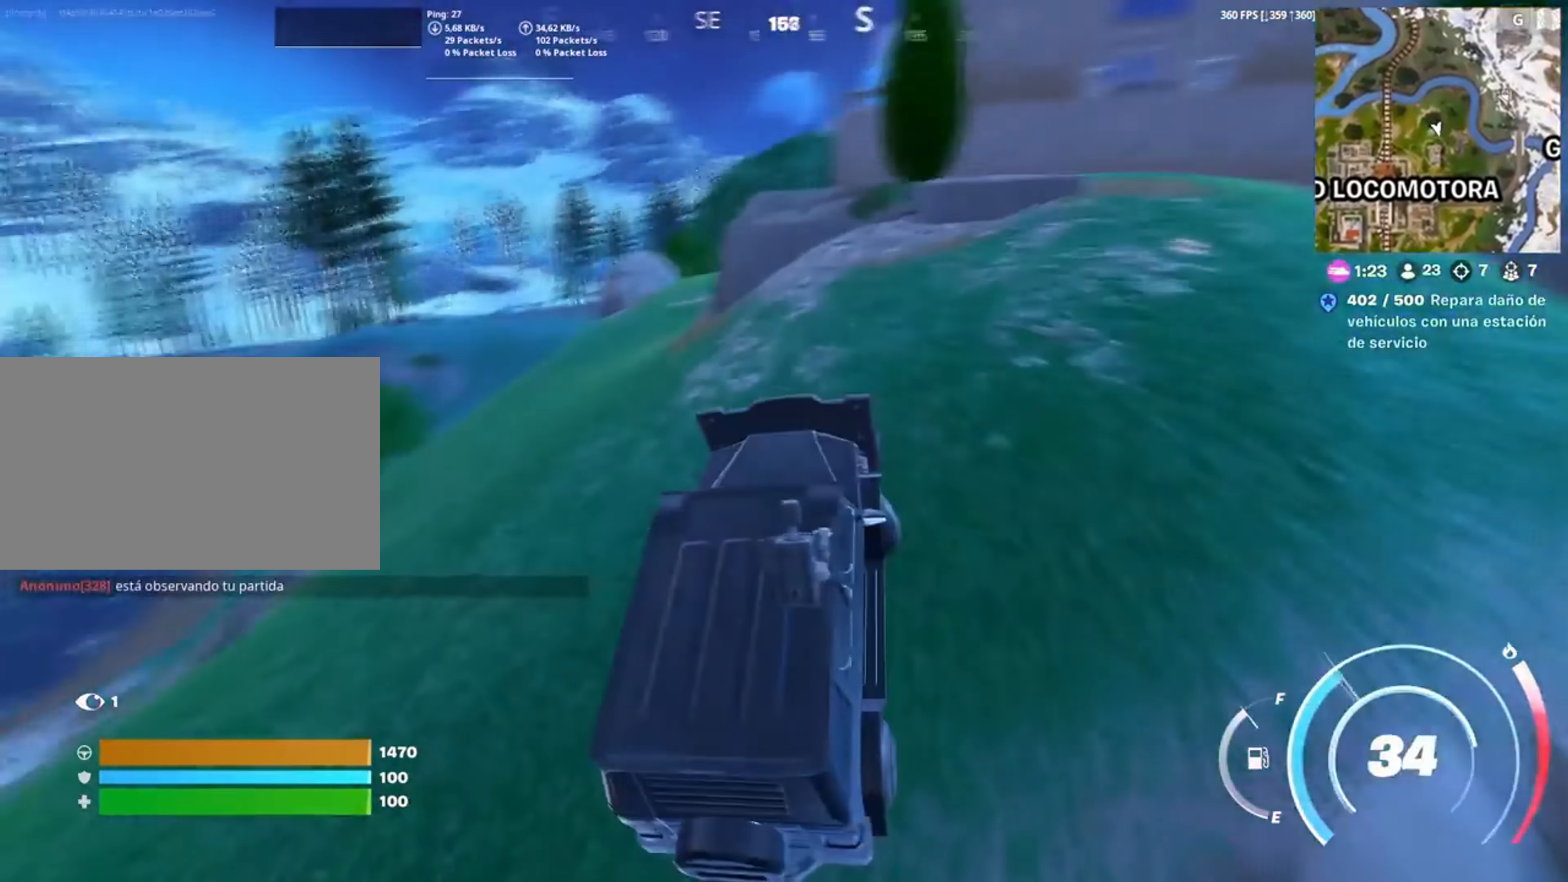
{"keys": ["d", "w"], "mouse": [], "events": [[117, "w", "down"], [250, "a", "up"], [483, "d", "down"]]}
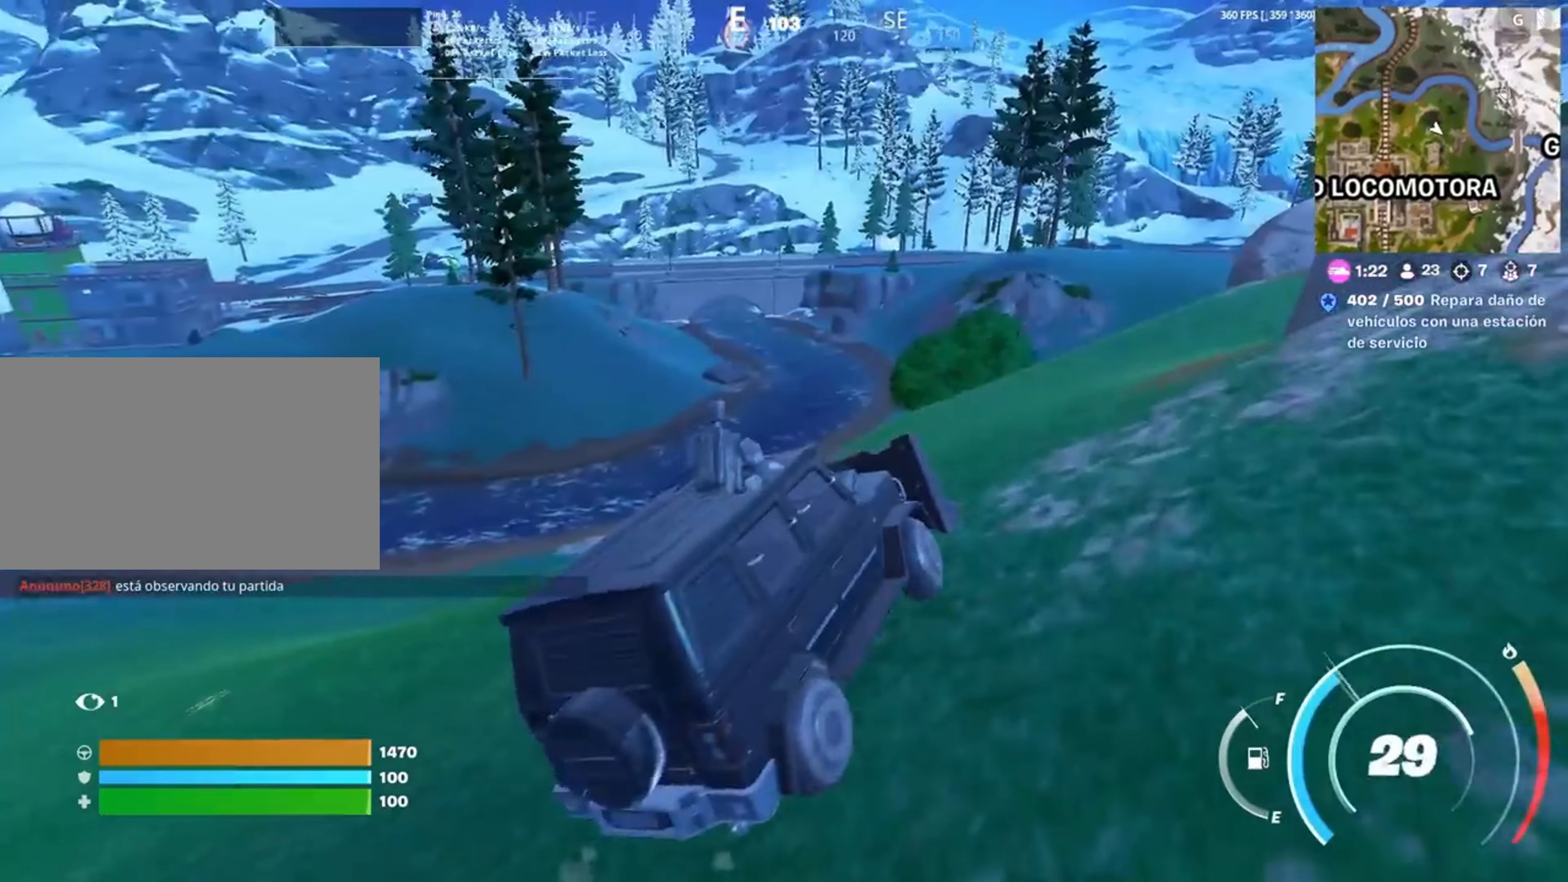
{"keys": ["d"], "mouse": [], "events": [[83, "w", "up"]]}
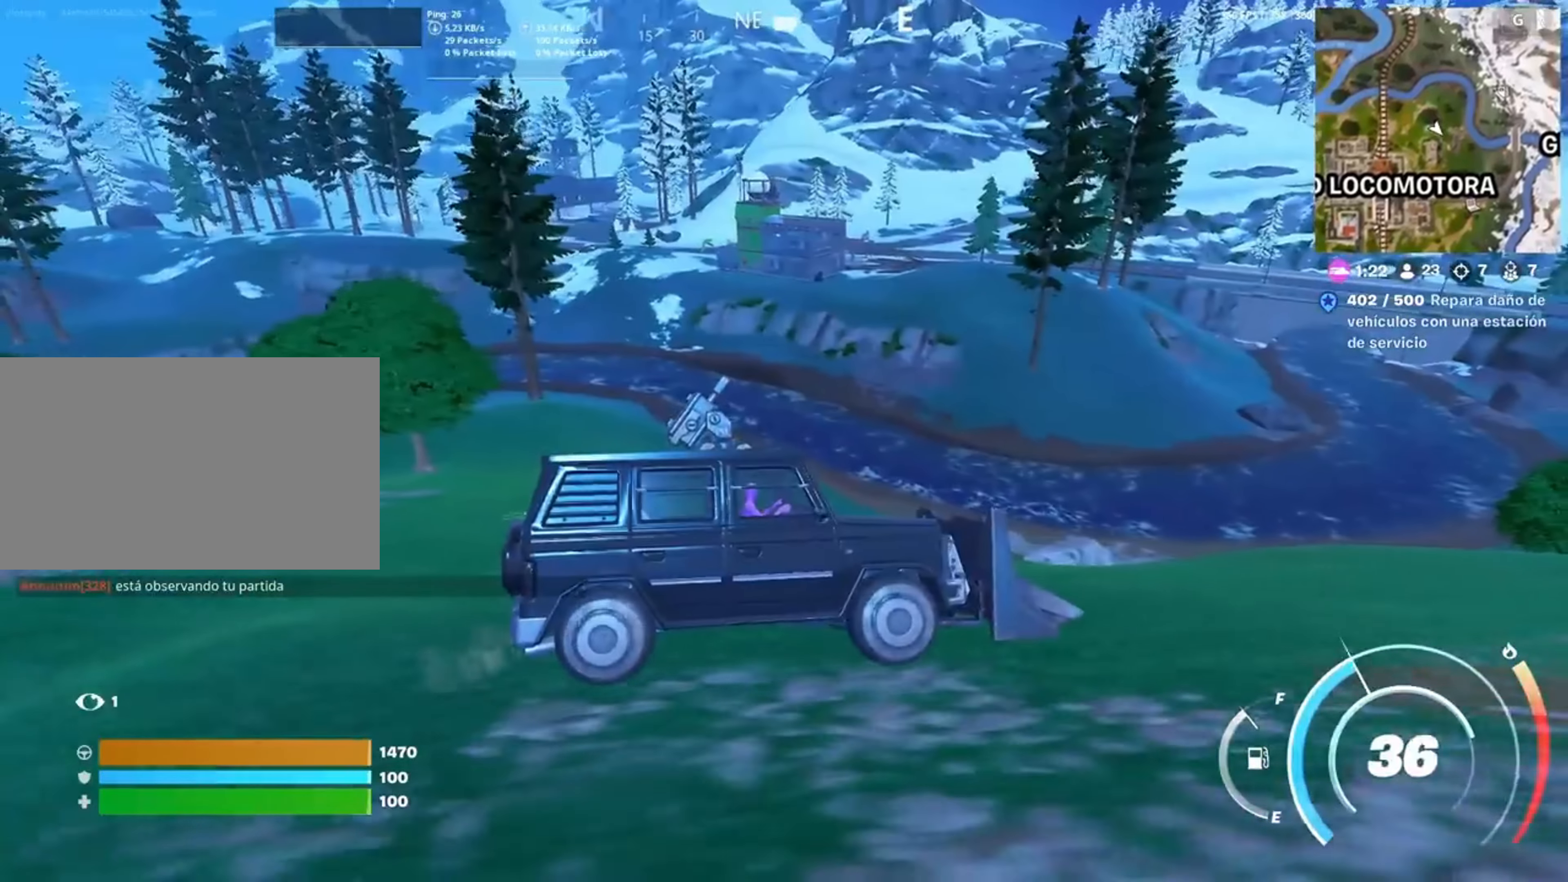
{"keys": ["d"], "mouse": [], "events": [[250, "w", "down"], [283, "d", "up"], [483, "d", "down"], [483, "w", "up"]]}
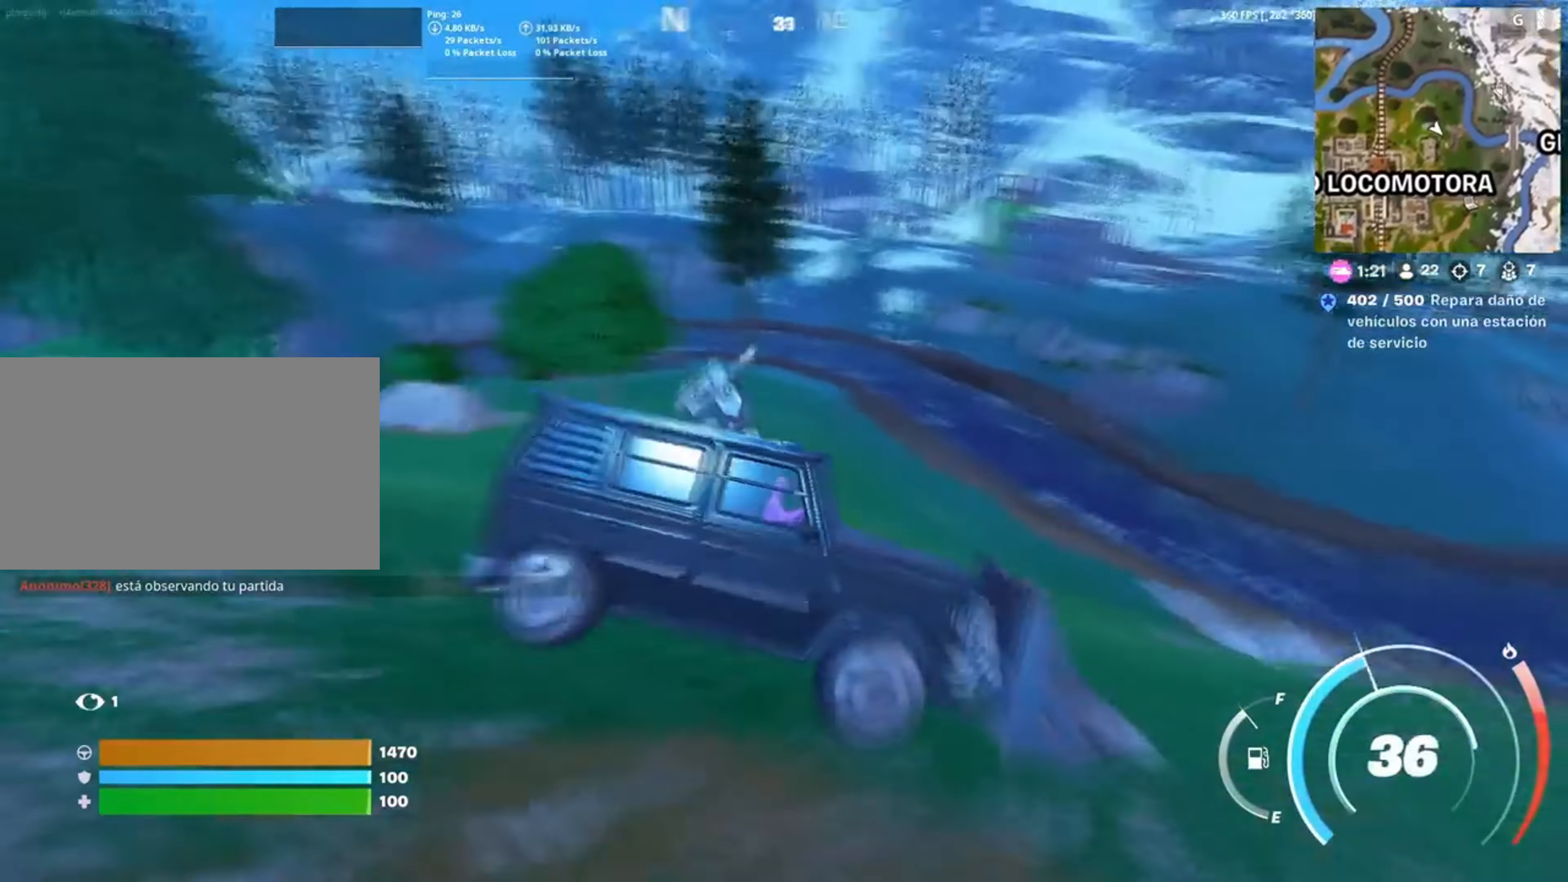
{"keys": [], "mouse": [], "events": [[167, "d", "up"]]}
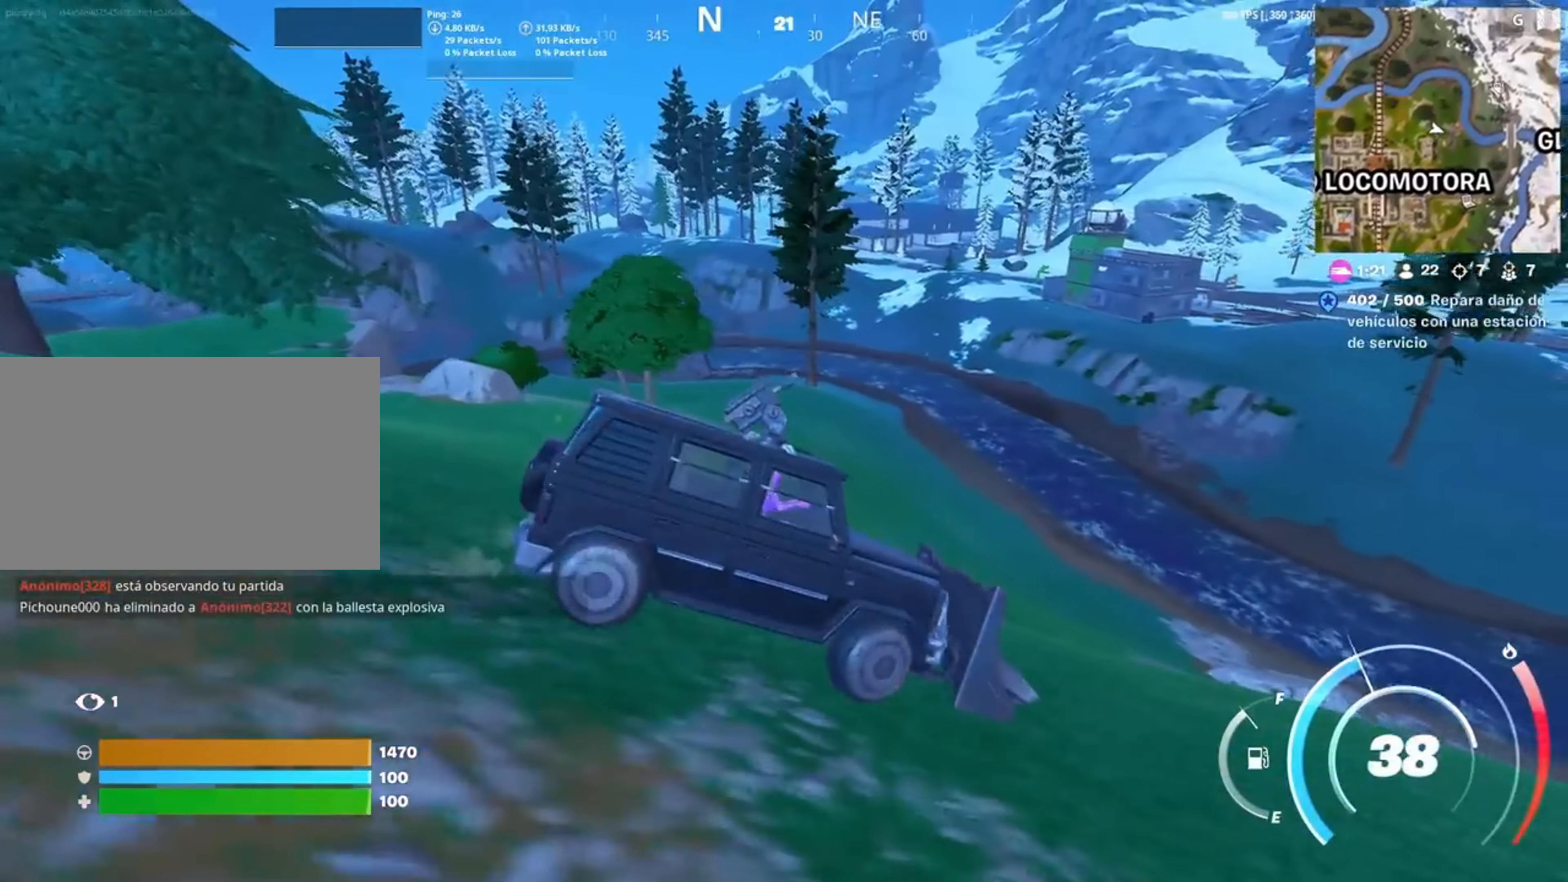
{"keys": ["d", "w"], "mouse": [], "events": [[283, "w", "down"], [367, "d", "down"]]}
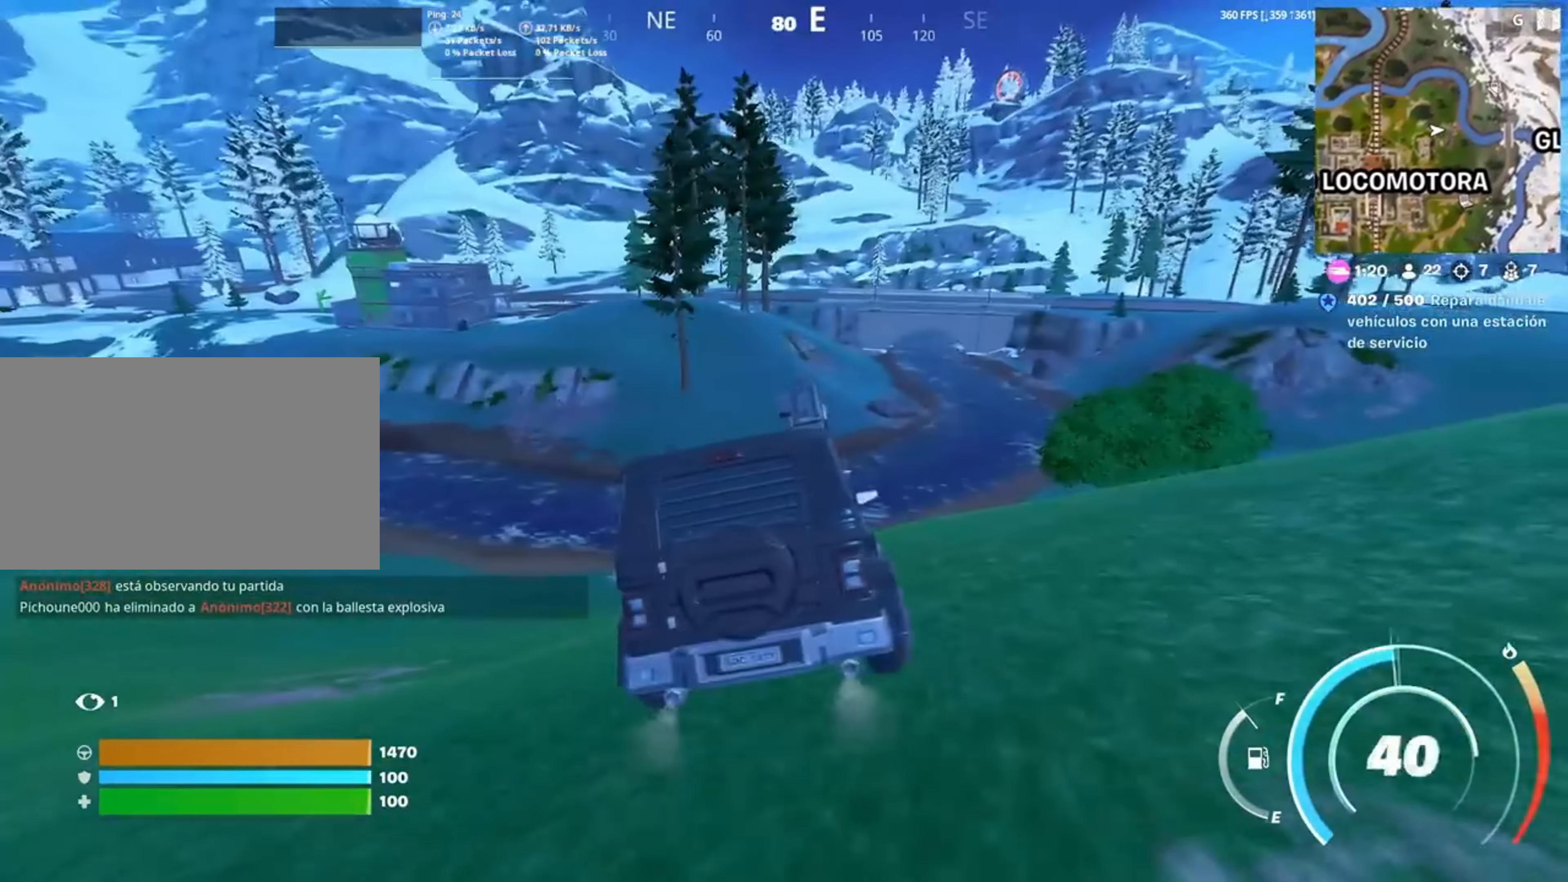
{"keys": ["d"], "mouse": [], "events": [[17, "w", "up"]]}
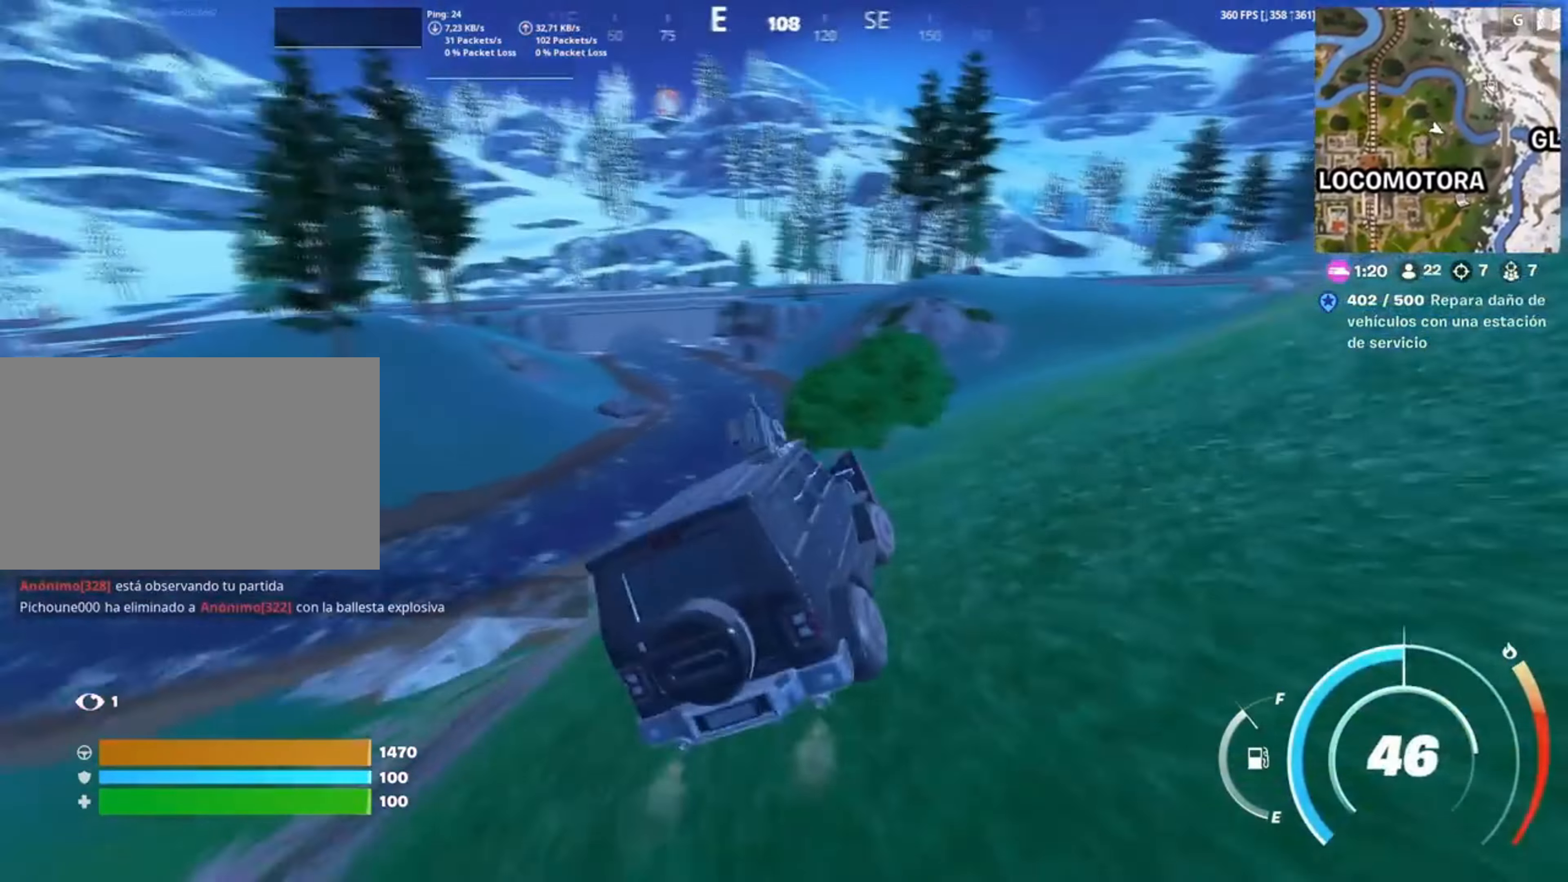
{"keys": ["d", "w"], "mouse": [], "events": [[317, "w", "down"]]}
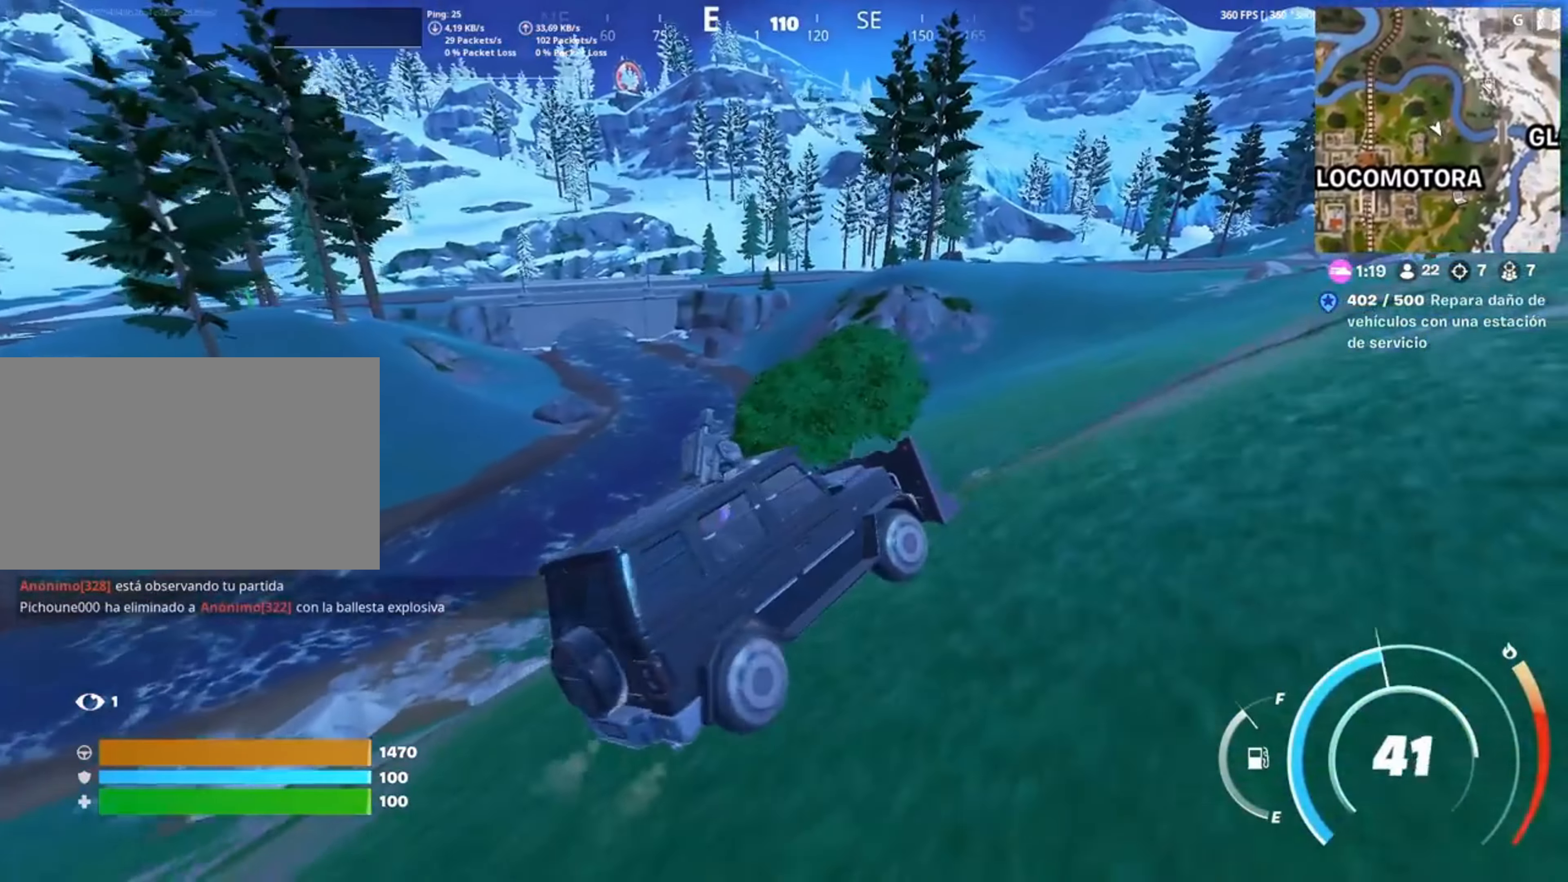
{"keys": ["shift", "w"], "mouse": [], "events": [[317, "shift", "down"], [417, "d", "up"]]}
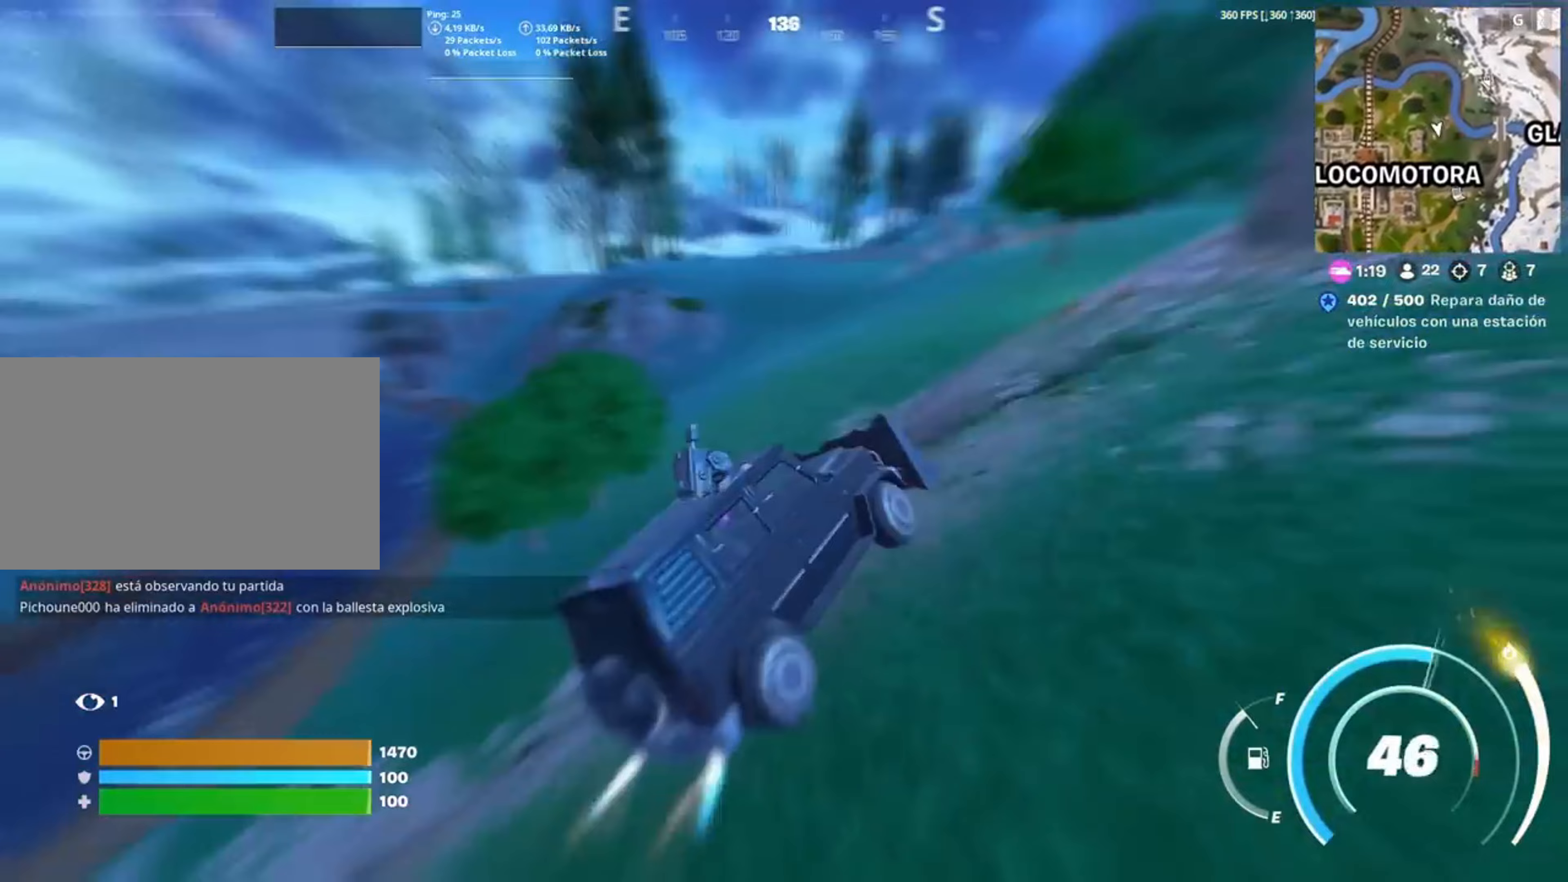
{"keys": ["shift", "w"], "mouse": [], "events": []}
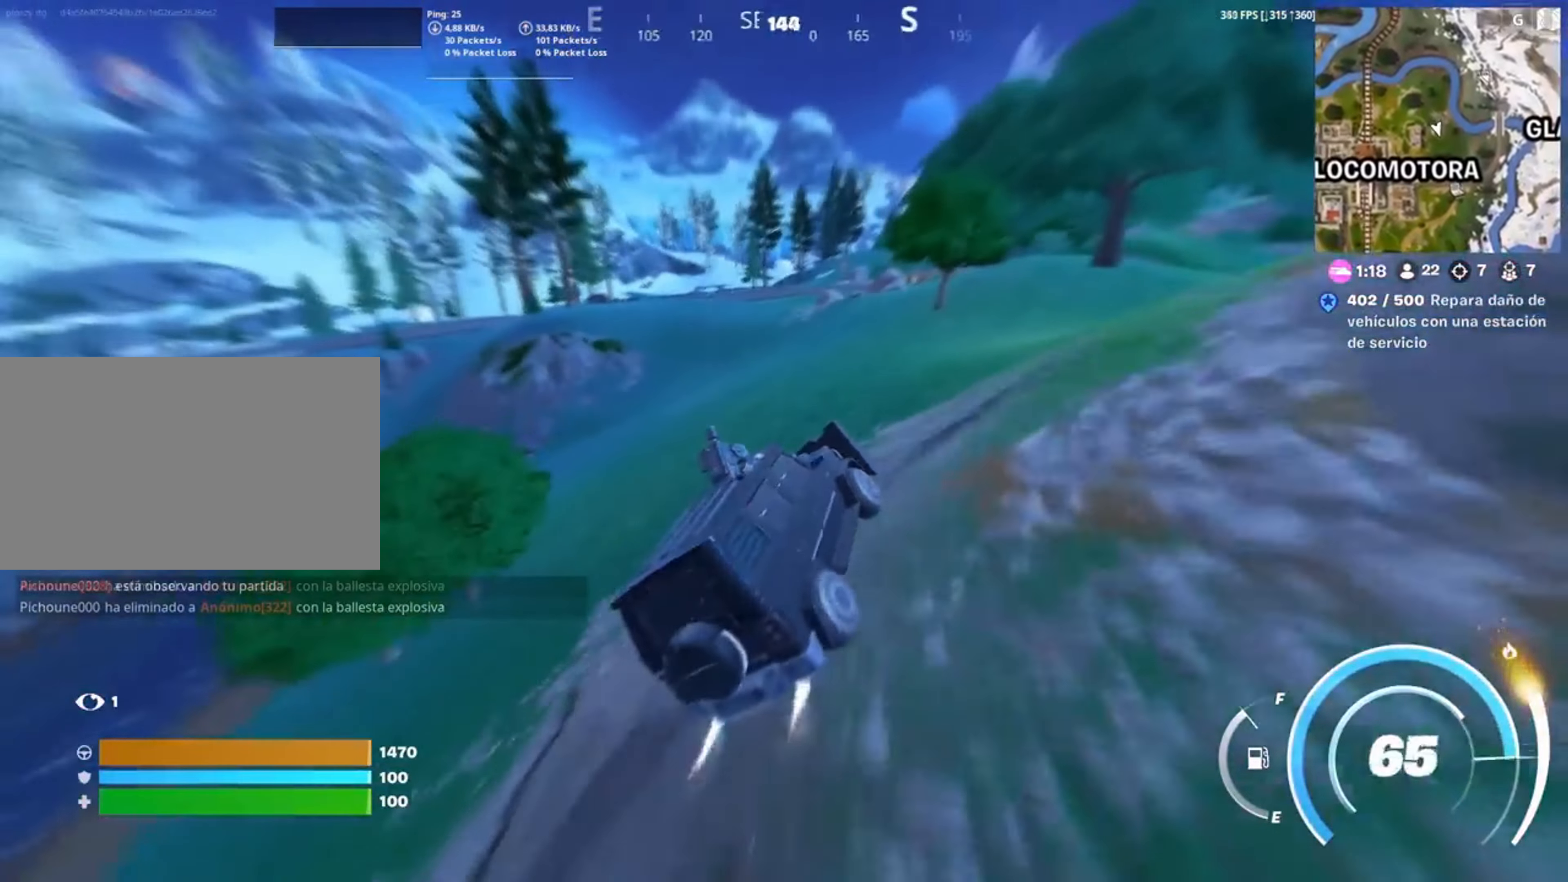
{"keys": ["shift", "w"], "mouse": [], "events": []}
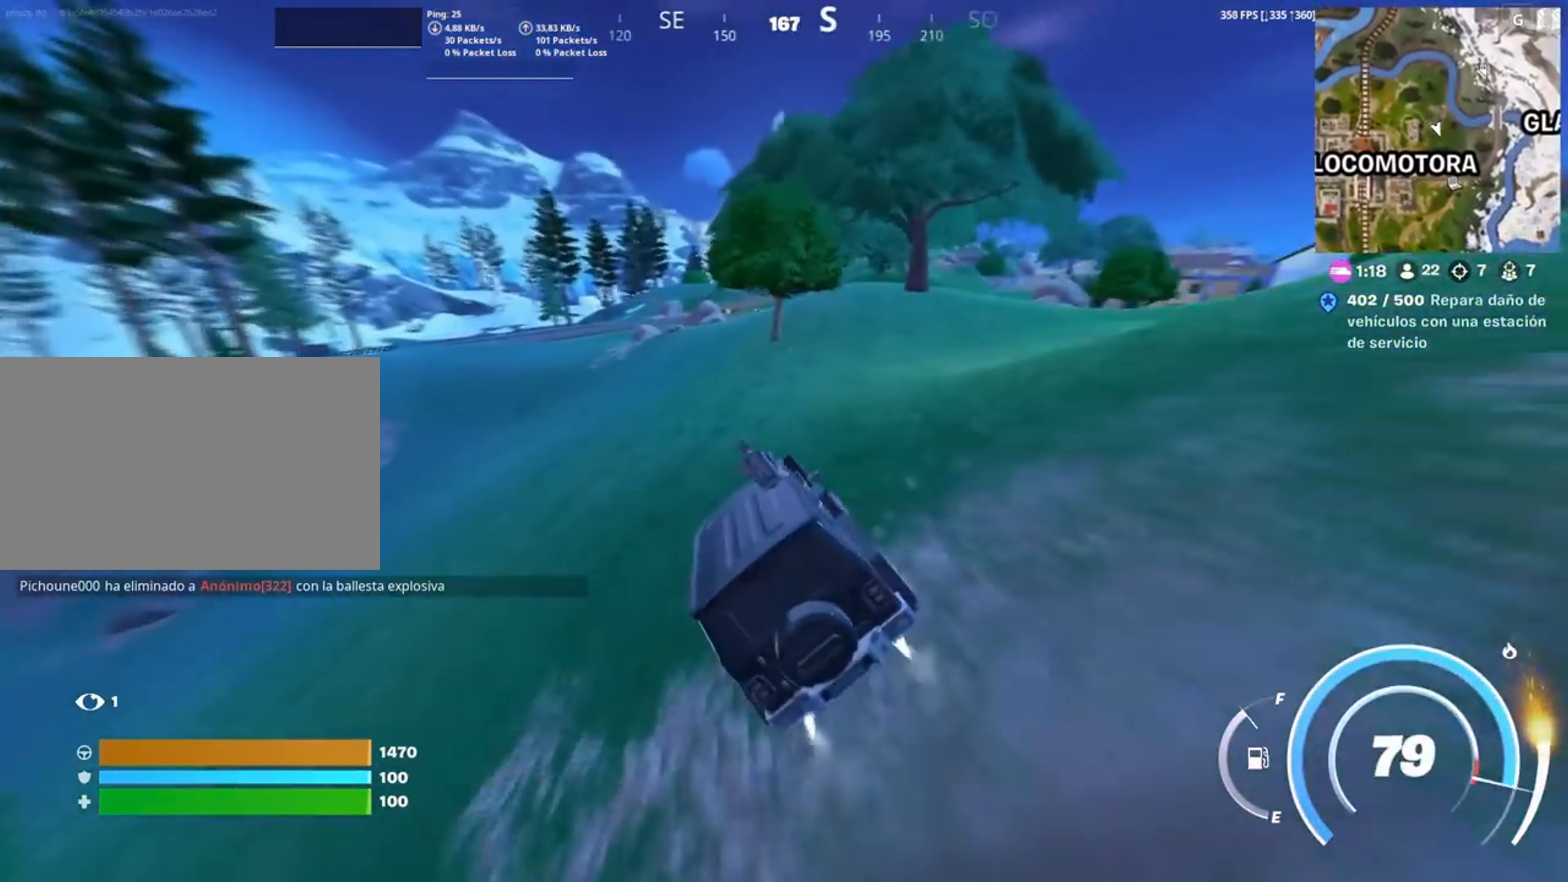
{"keys": ["shift", "w"], "mouse": [], "events": []}
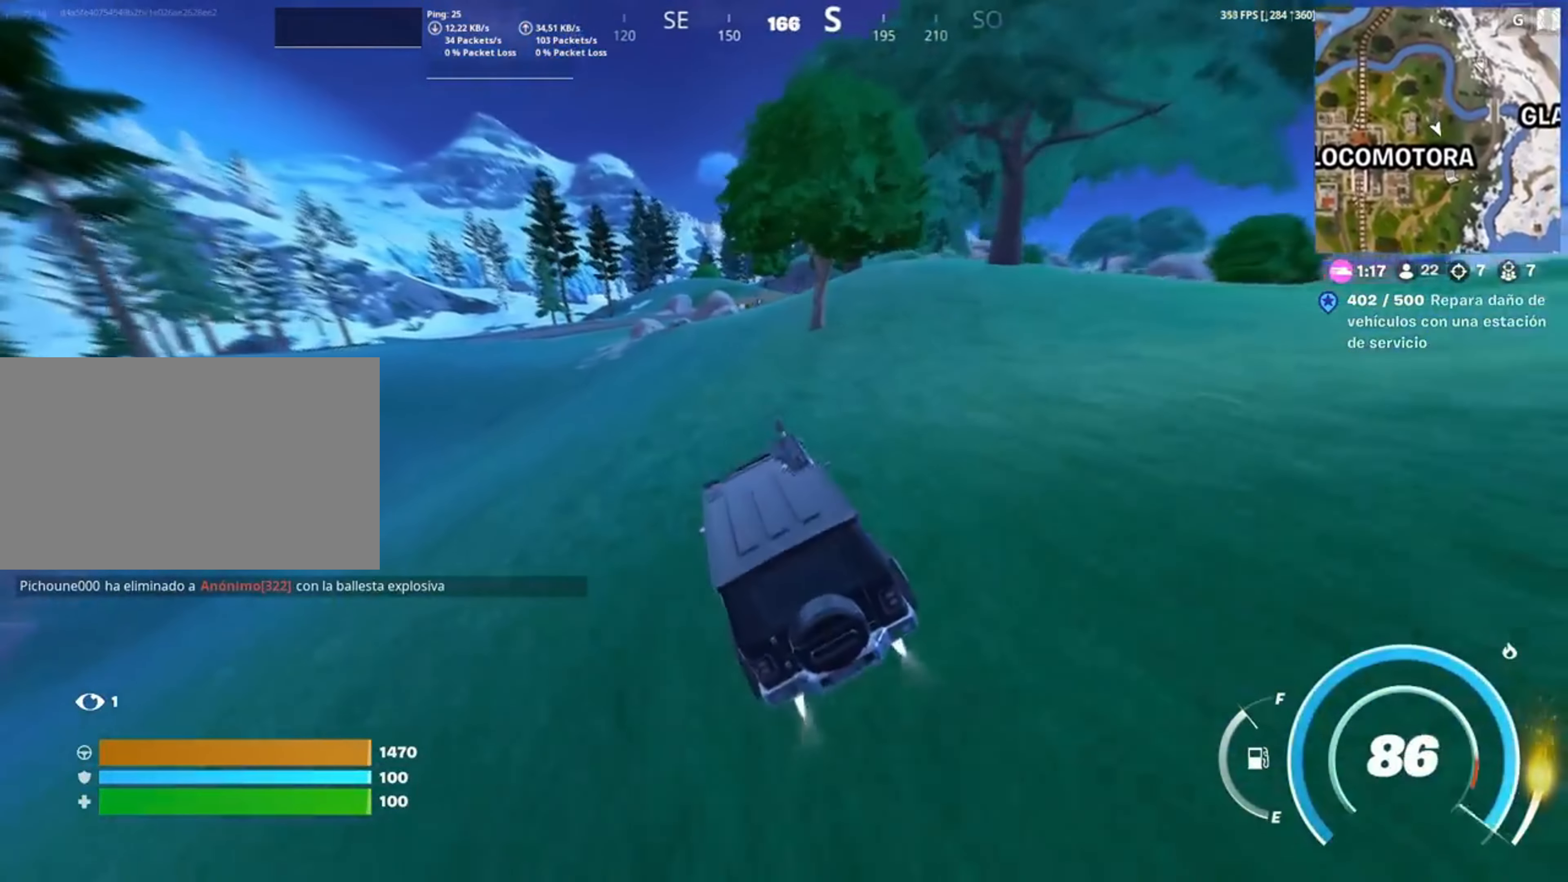
{"keys": ["w"], "mouse": [], "events": [[200, "shift", "up"]]}
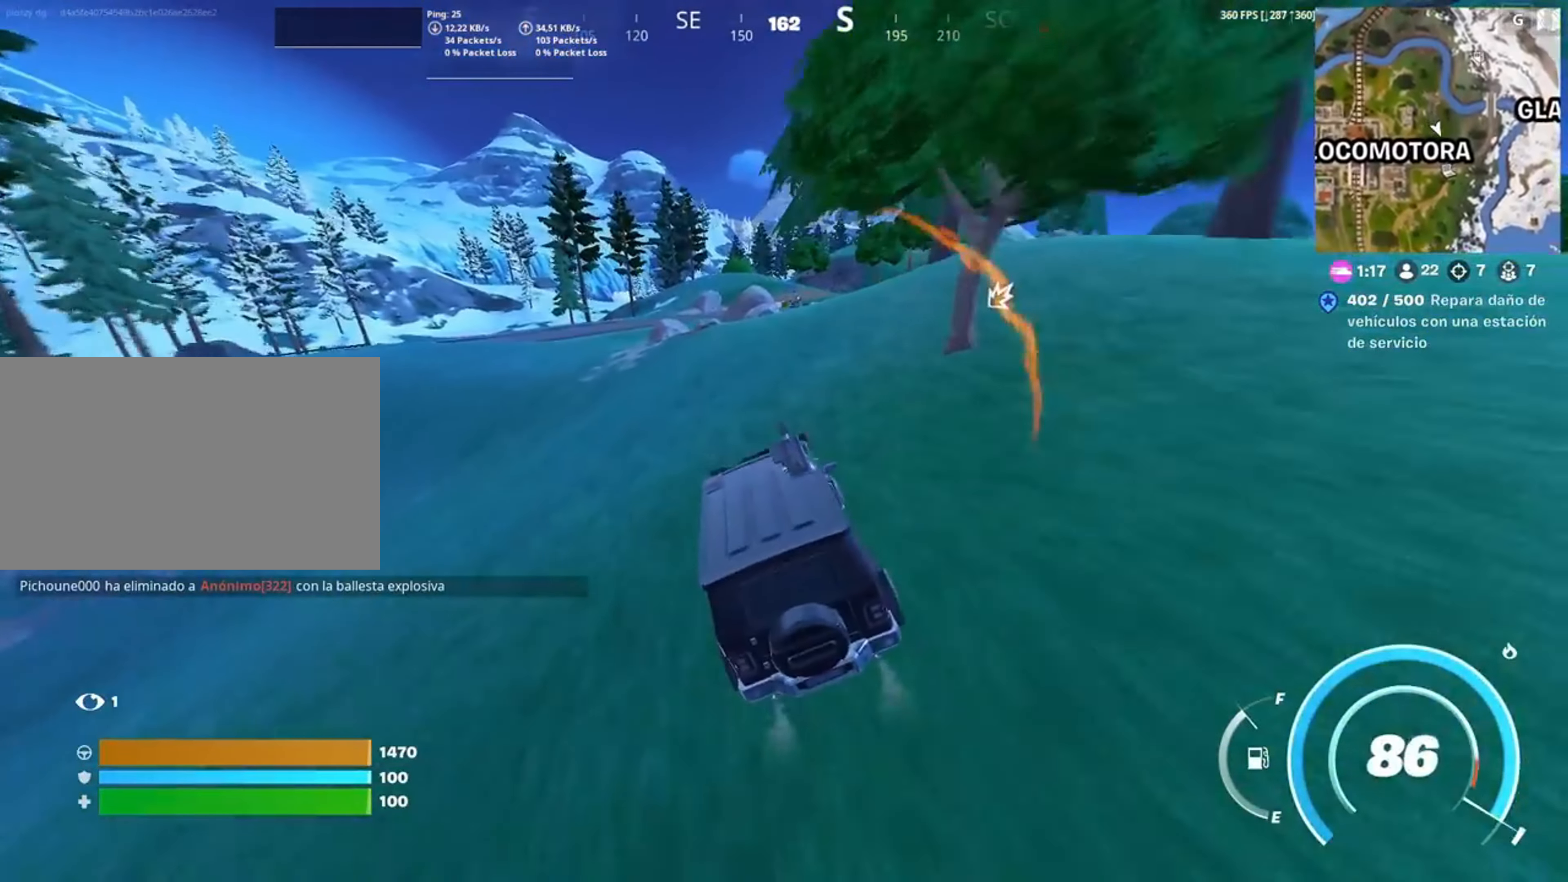
{"keys": ["d", "w"], "mouse": [], "events": [[483, "d", "down"]]}
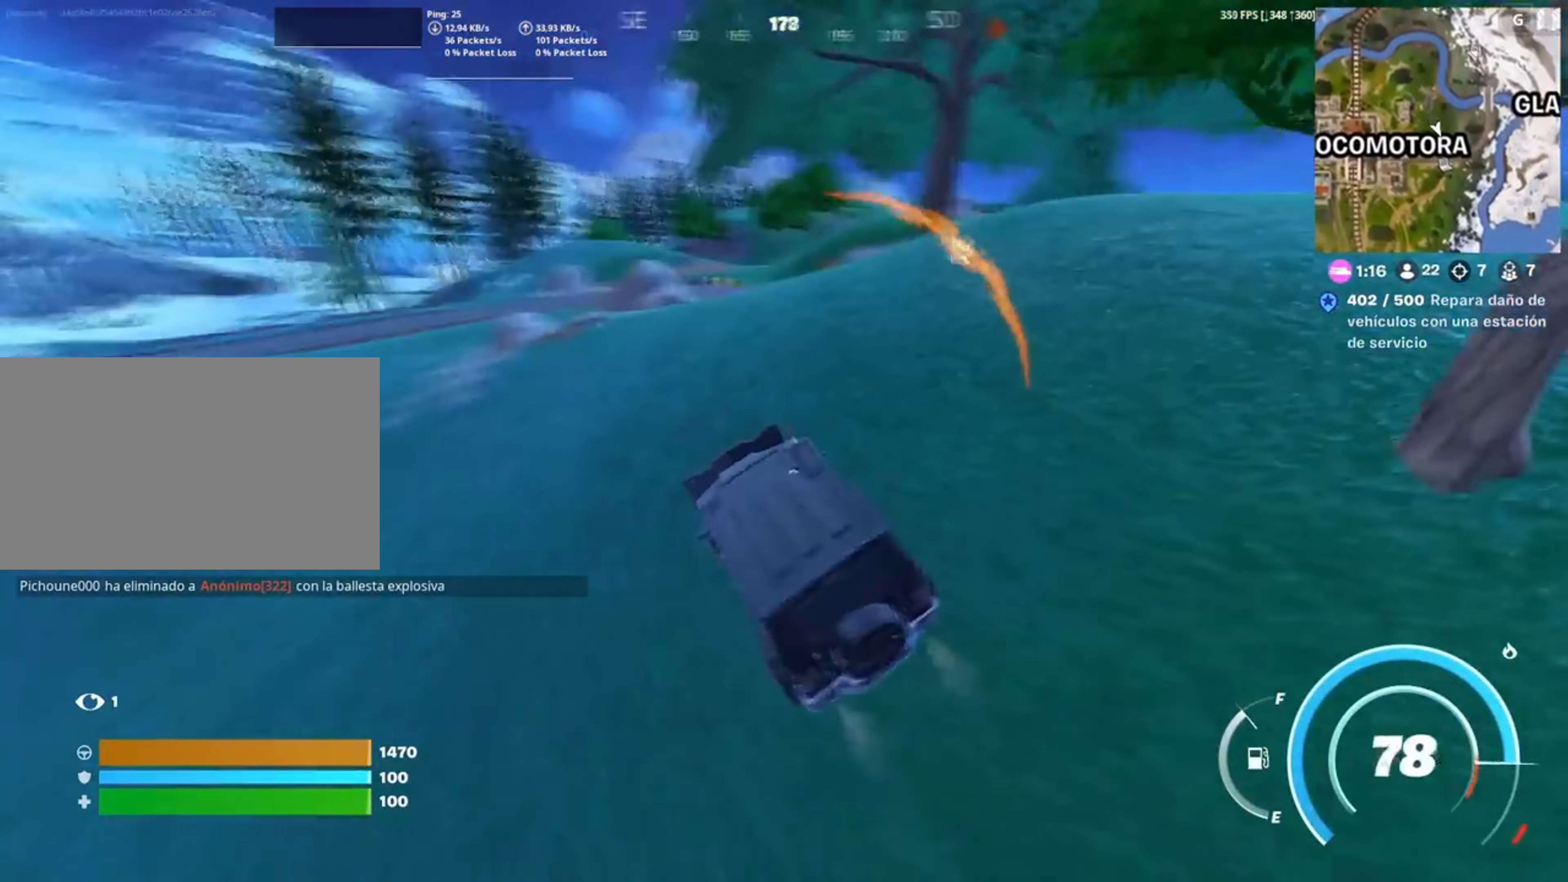
{"keys": ["d", "w"], "mouse": [], "events": []}
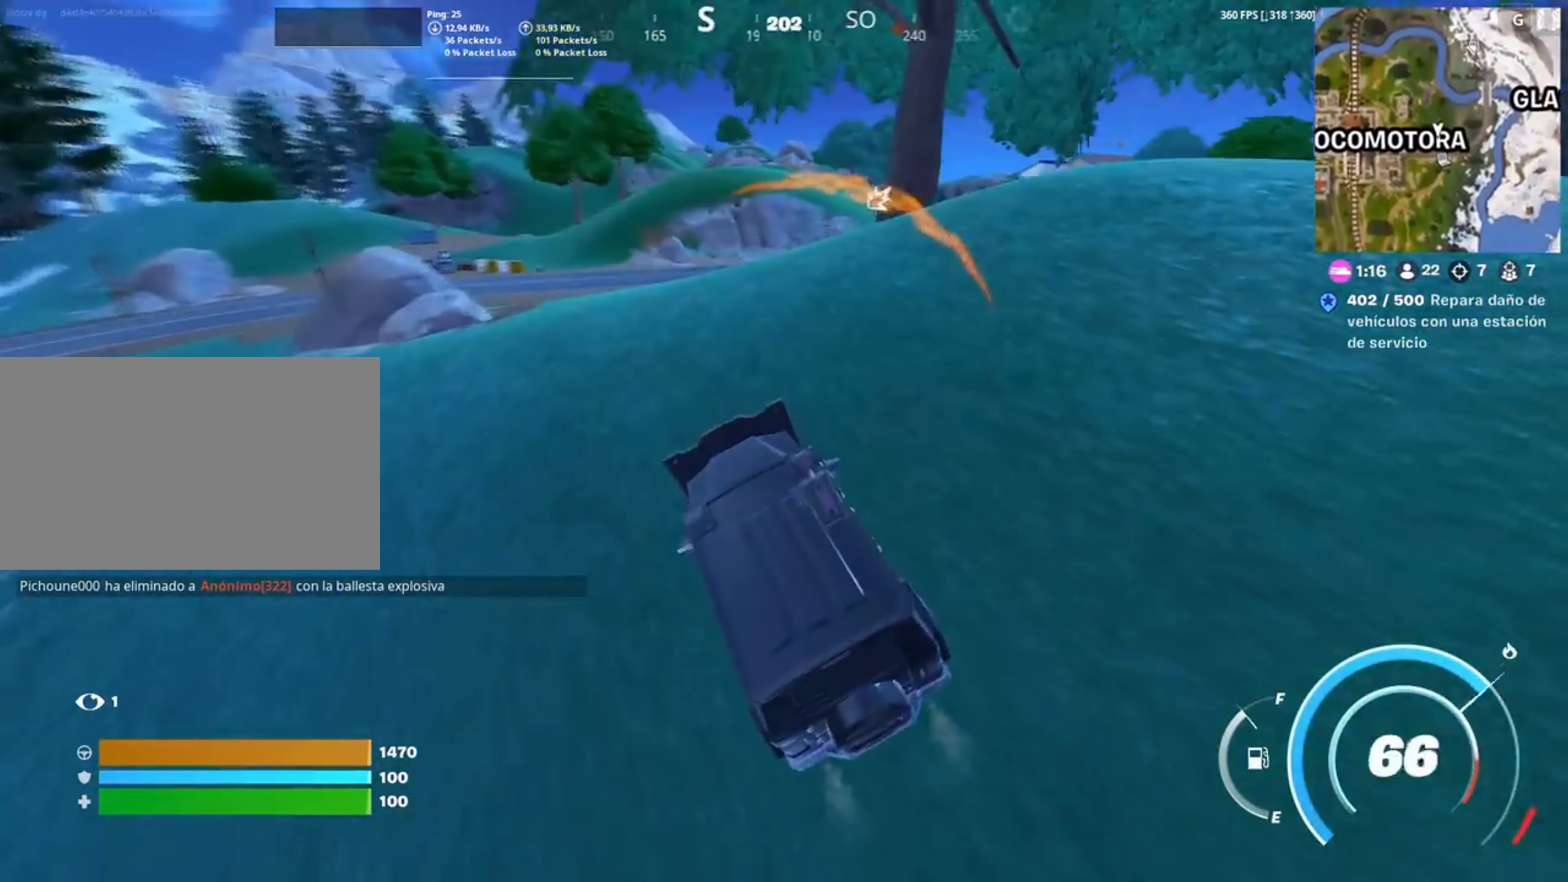
{"keys": ["w"], "mouse": [], "events": [[50, "d", "up"]]}
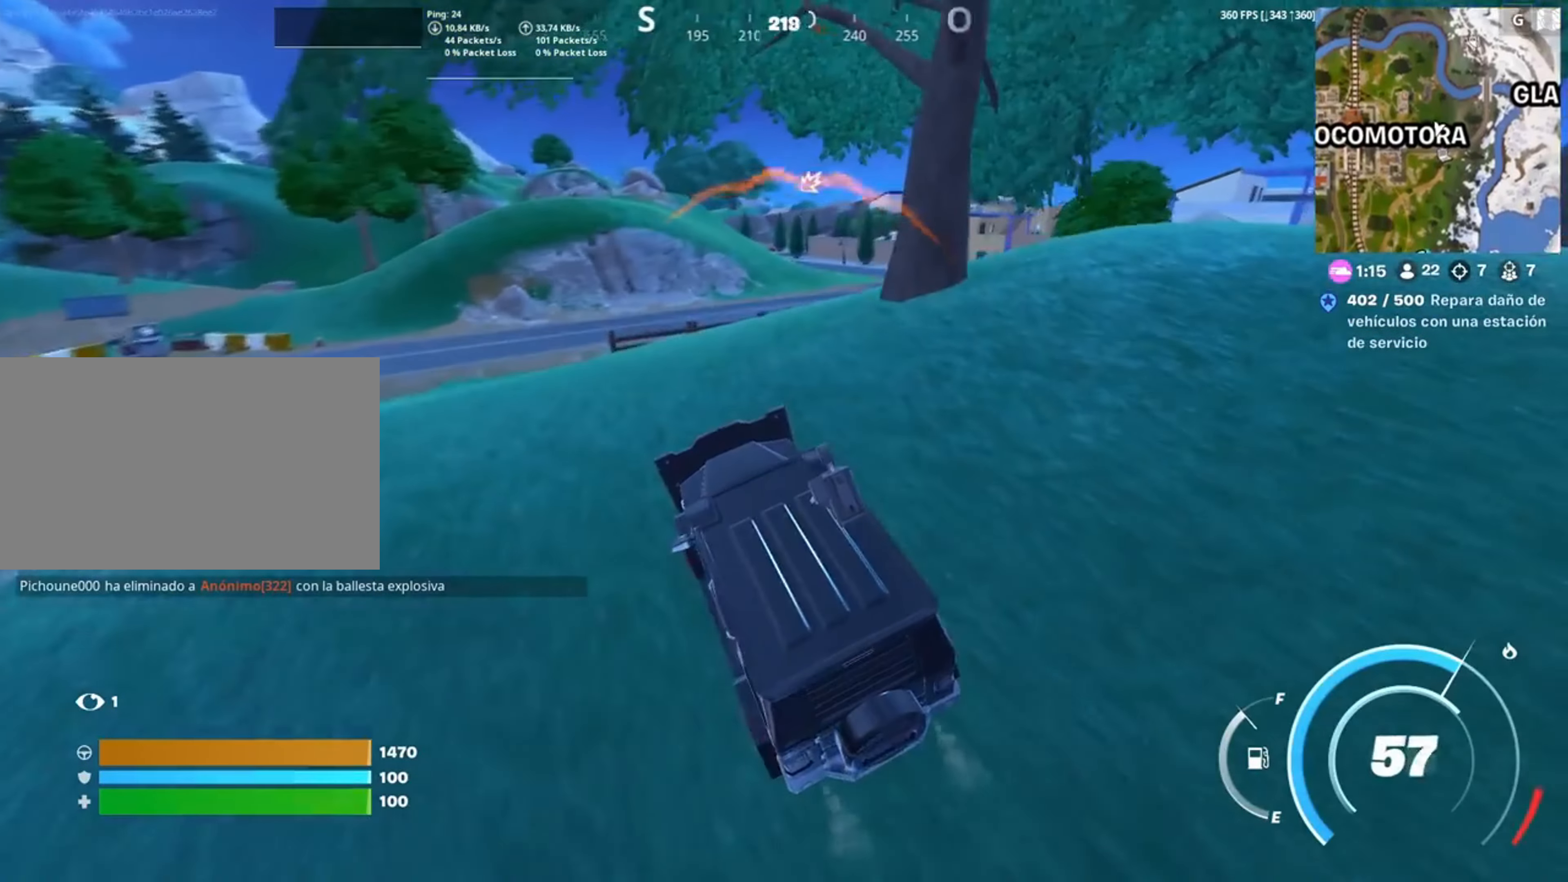
{"keys": ["w"], "mouse": [], "events": [[350, "d", "down"], [483, "d", "up"]]}
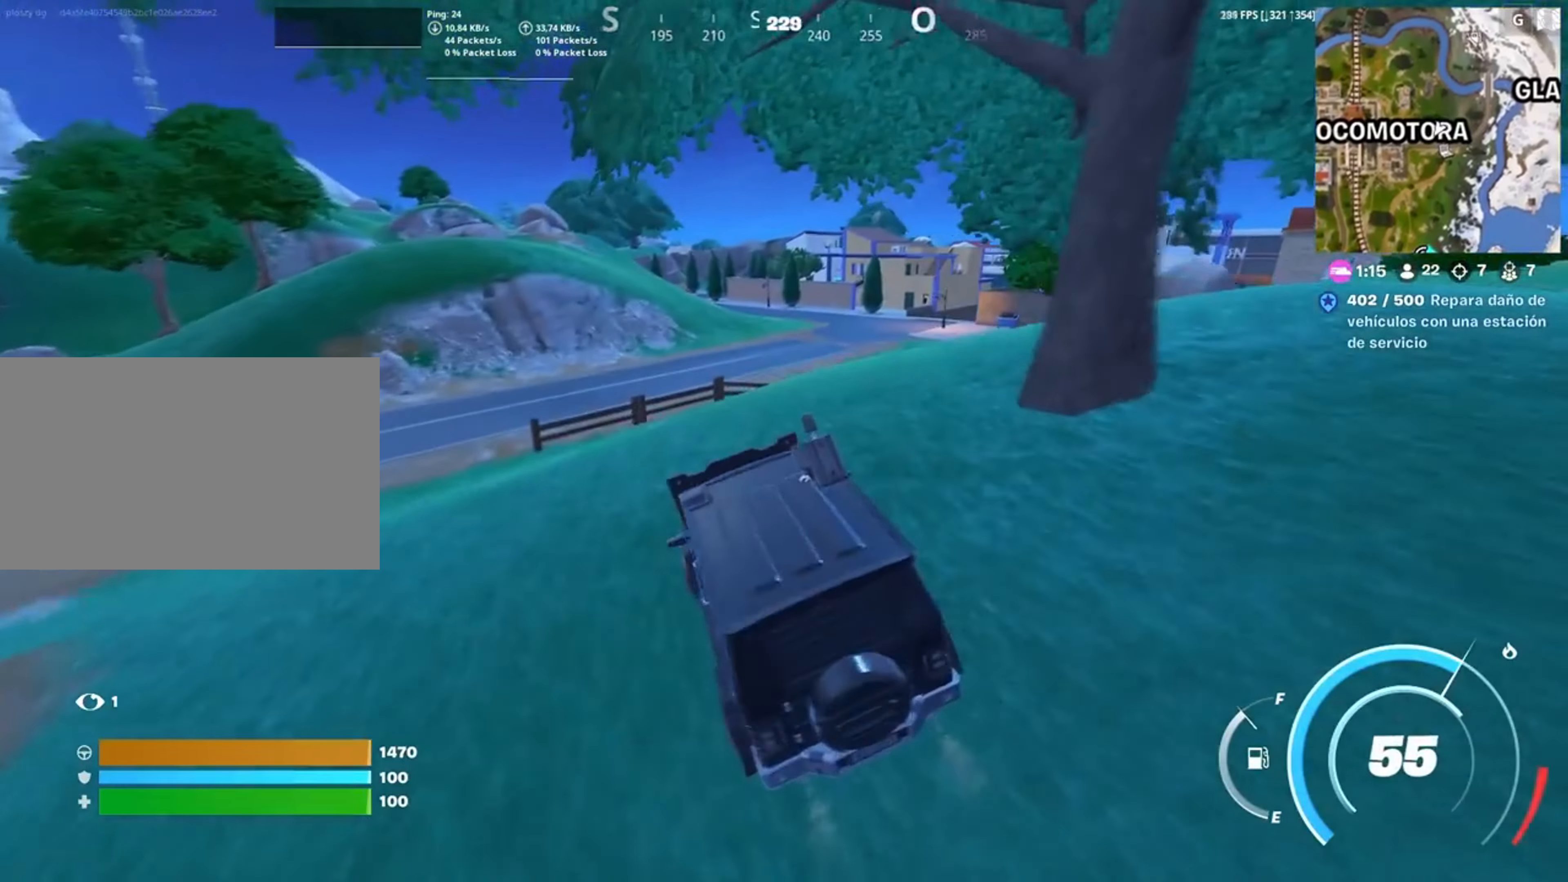
{"keys": ["shift", "w"], "mouse": [], "events": [[450, "shift", "down"]]}